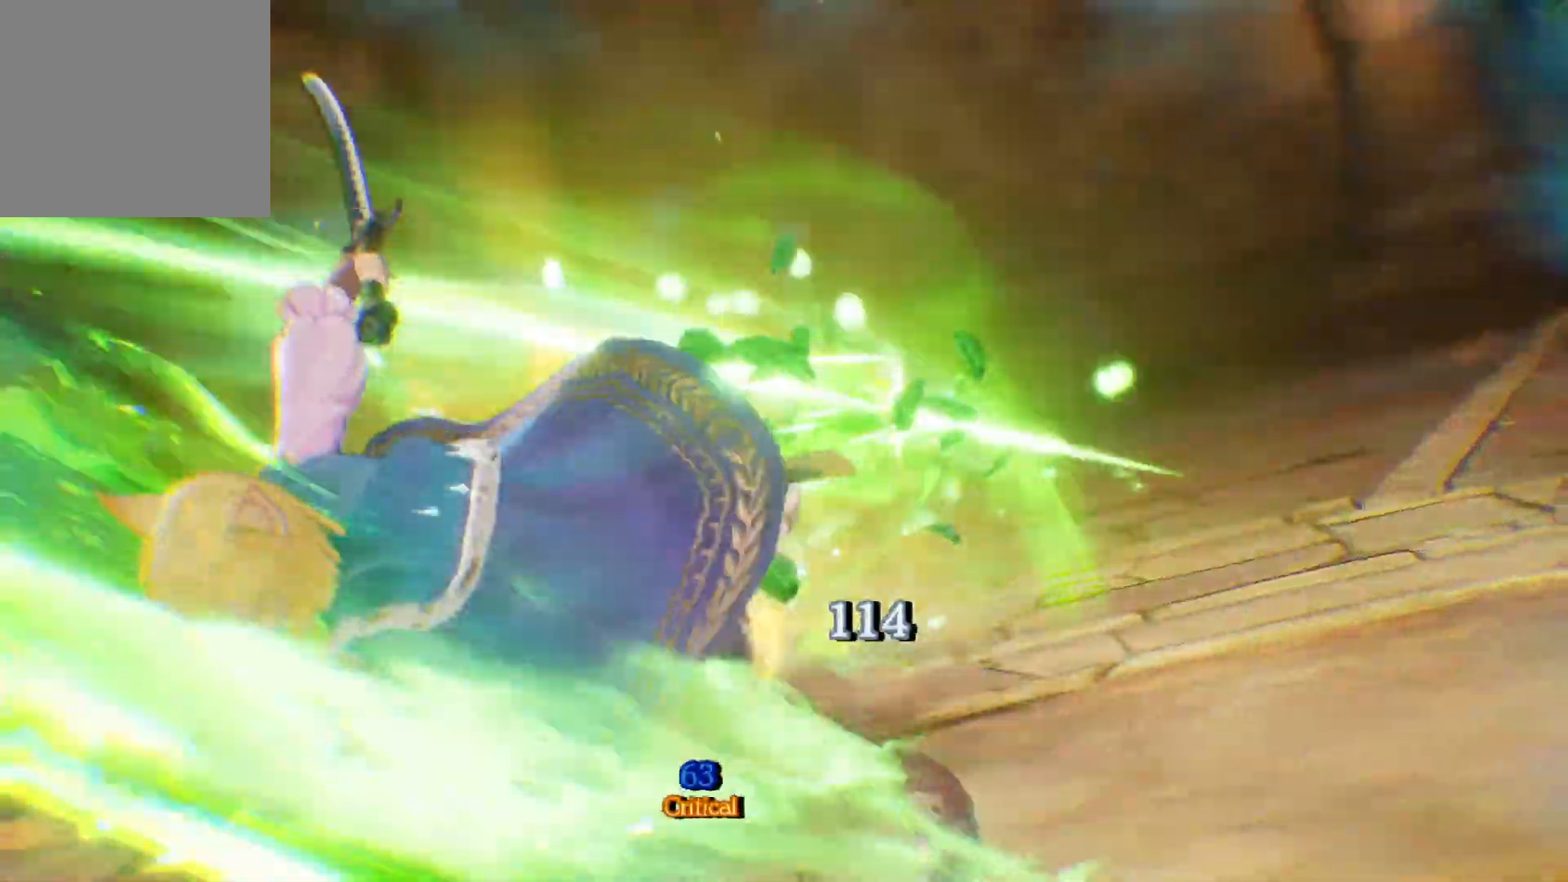
Gameplay with a controller (Xbox layout); each line is a JSON object with the inputs held at the frame after it. "events" lists button and stick changes between this image and that frame as [ms after this image, input, new state], when the widget could be followed in between. Not read: R3.
{"buttons": ["B"], "left_stick": "center", "right_stick": "center", "events": [[17, "B", "down"], [100, "B", "up"], [300, "B", "down"], [383, "B", "up"], [467, "B", "down"]]}
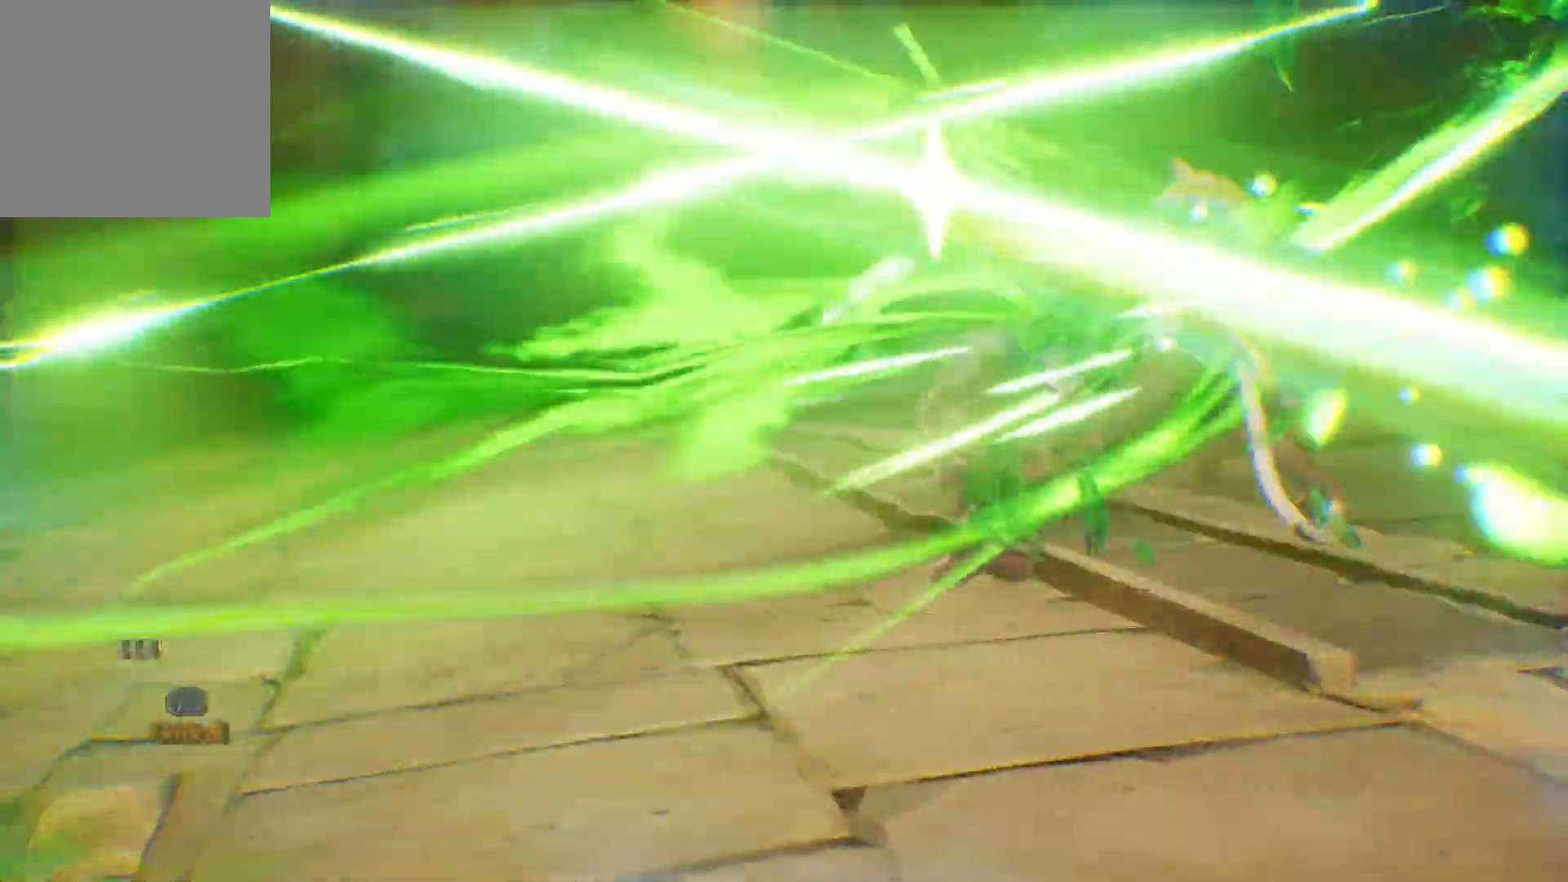
{"buttons": ["B"], "left_stick": "center", "right_stick": "center", "events": [[83, "B", "up"], [183, "B", "down"], [250, "B", "up"], [300, "B", "down"], [400, "B", "up"], [467, "B", "down"]]}
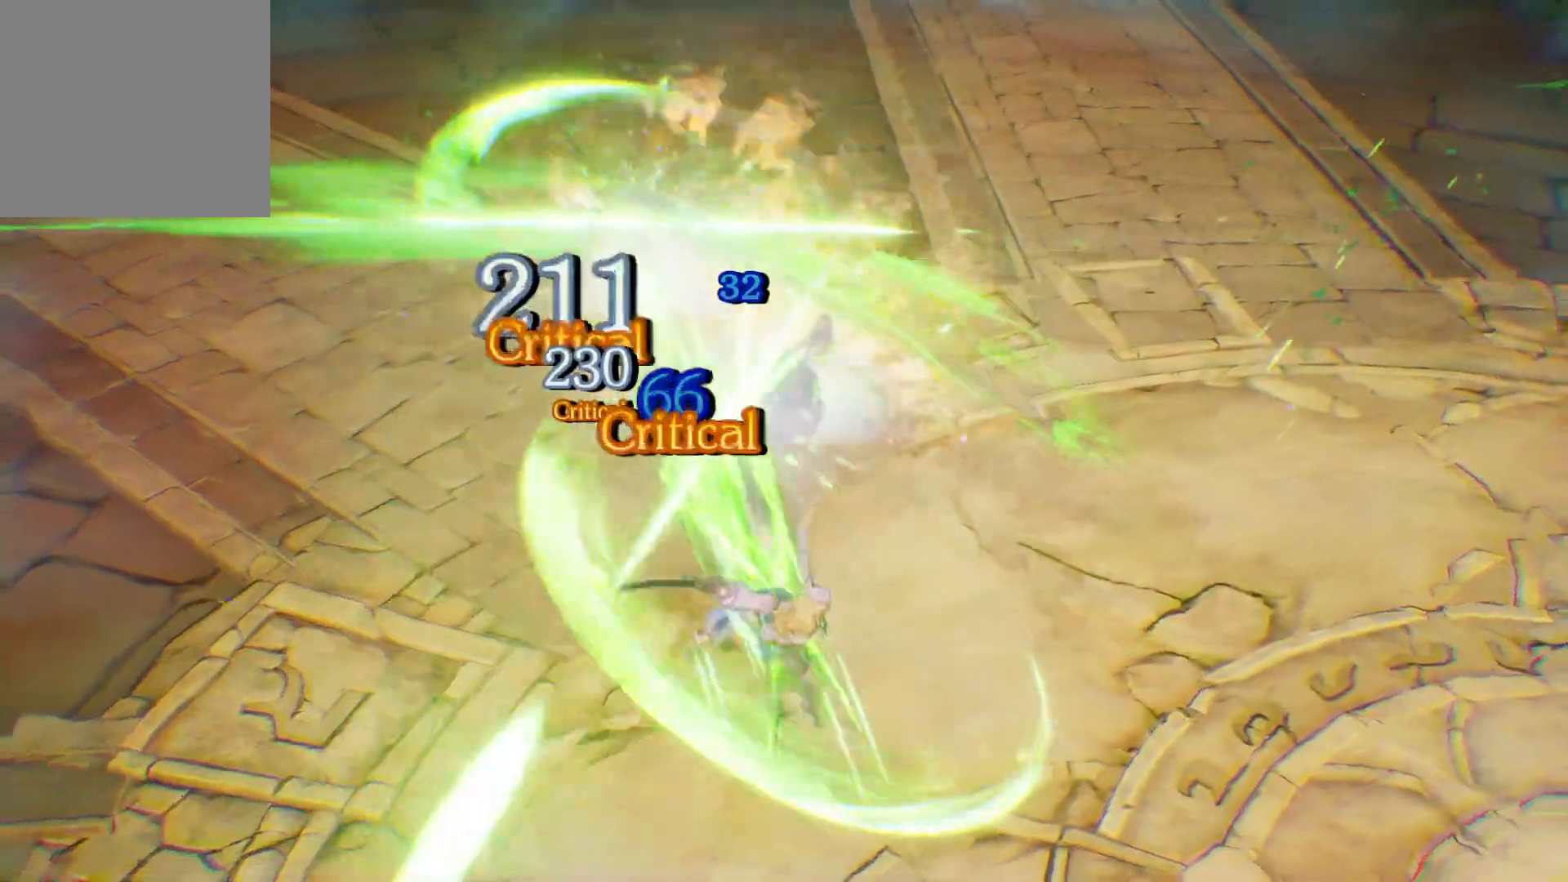
{"buttons": [], "left_stick": "center", "right_stick": "center", "events": [[50, "B", "up"], [117, "B", "down"], [217, "B", "up"], [267, "B", "down"], [383, "B", "up"]]}
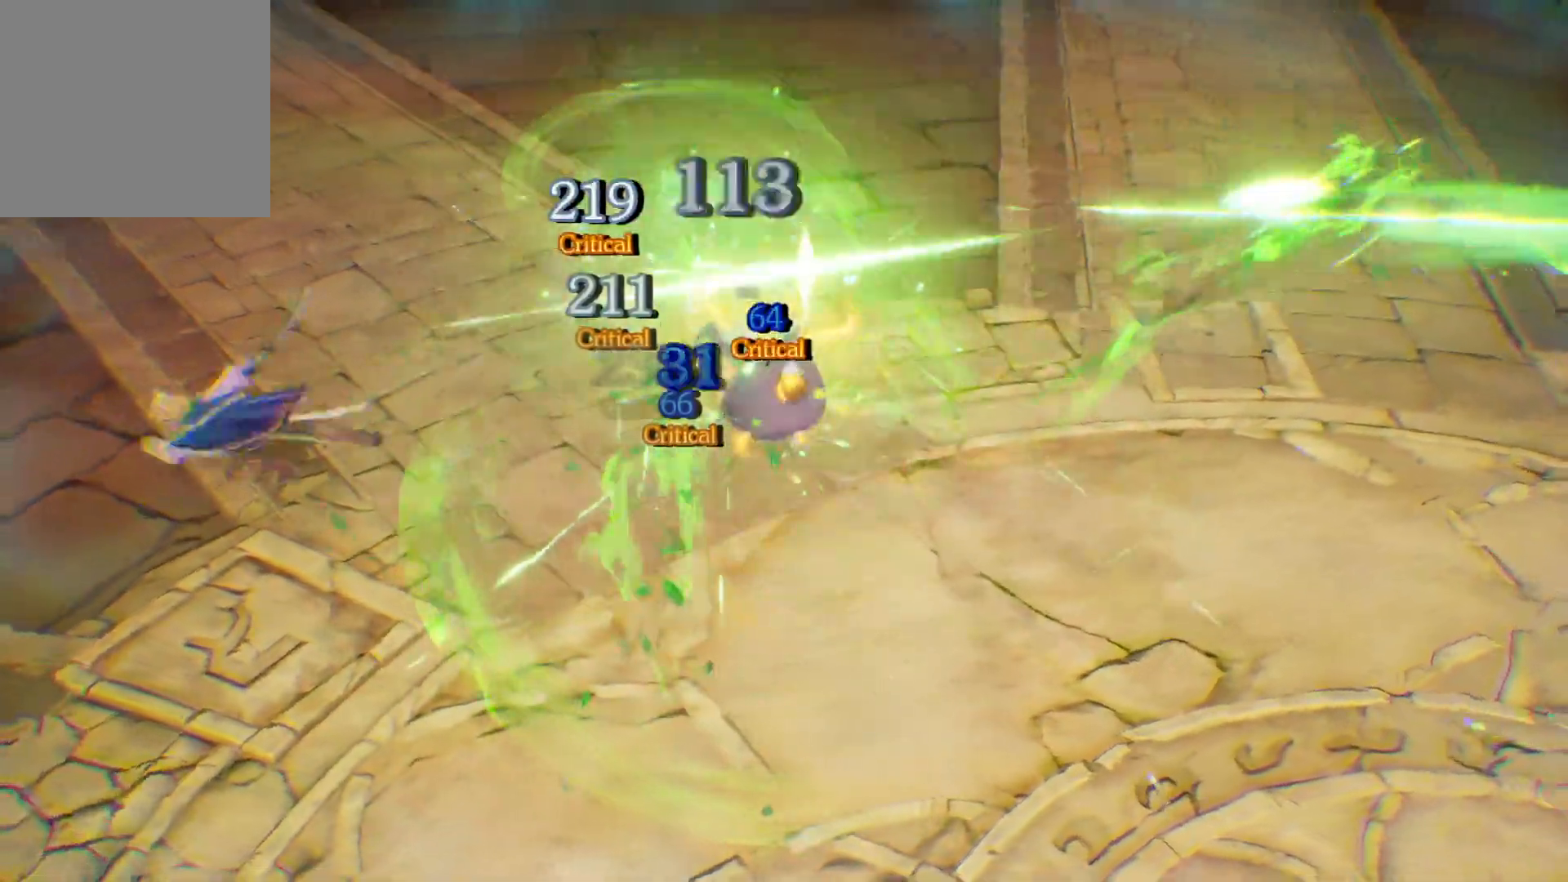
{"buttons": [], "left_stick": "center", "right_stick": "center", "events": []}
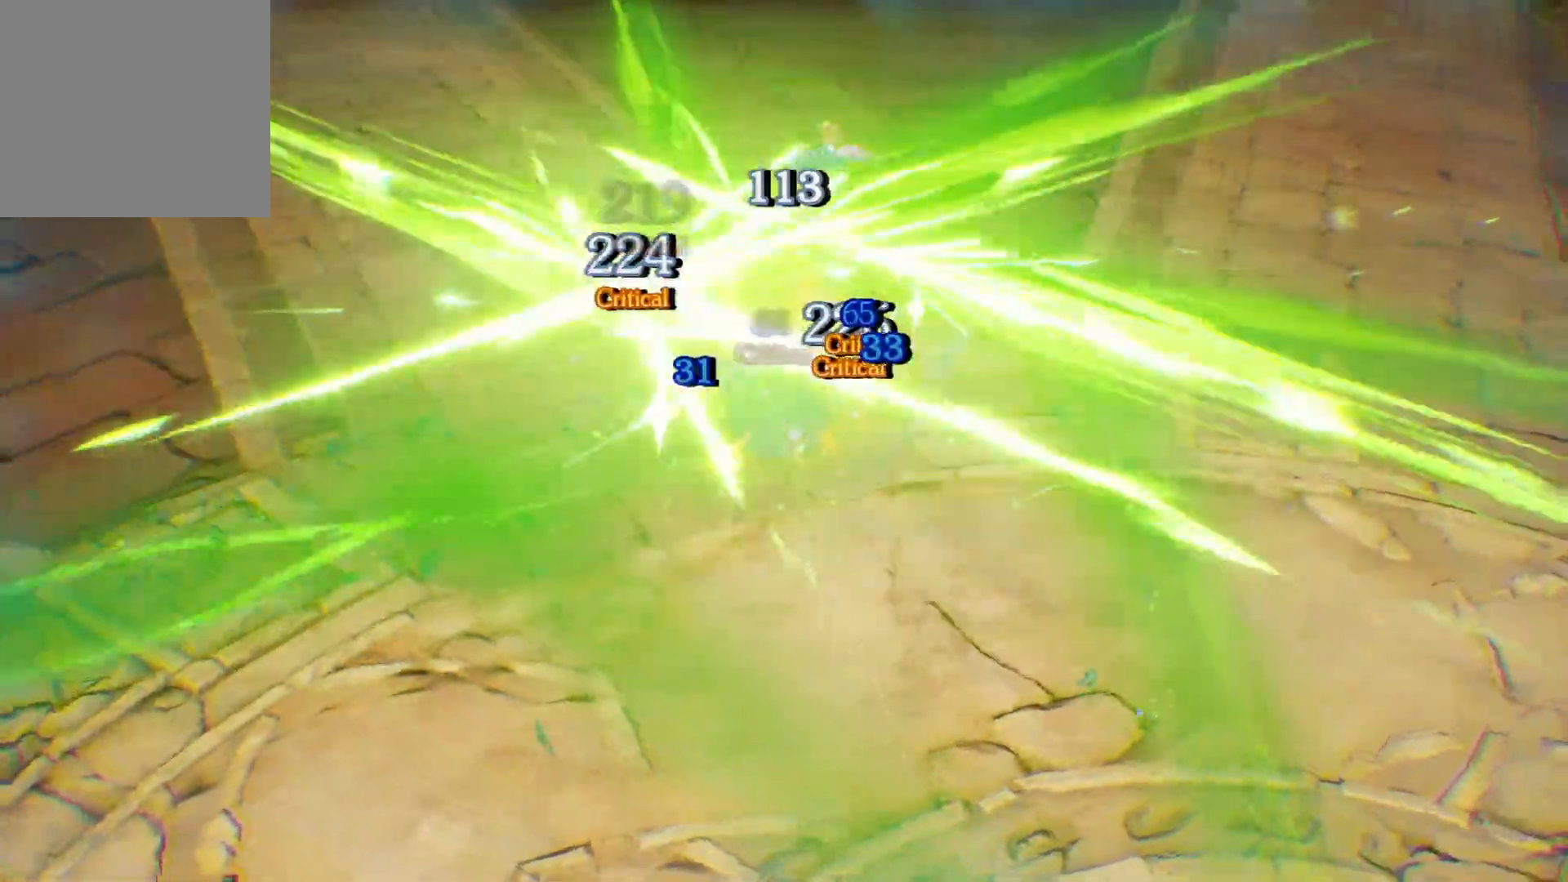
{"buttons": [], "left_stick": "center", "right_stick": "center", "events": []}
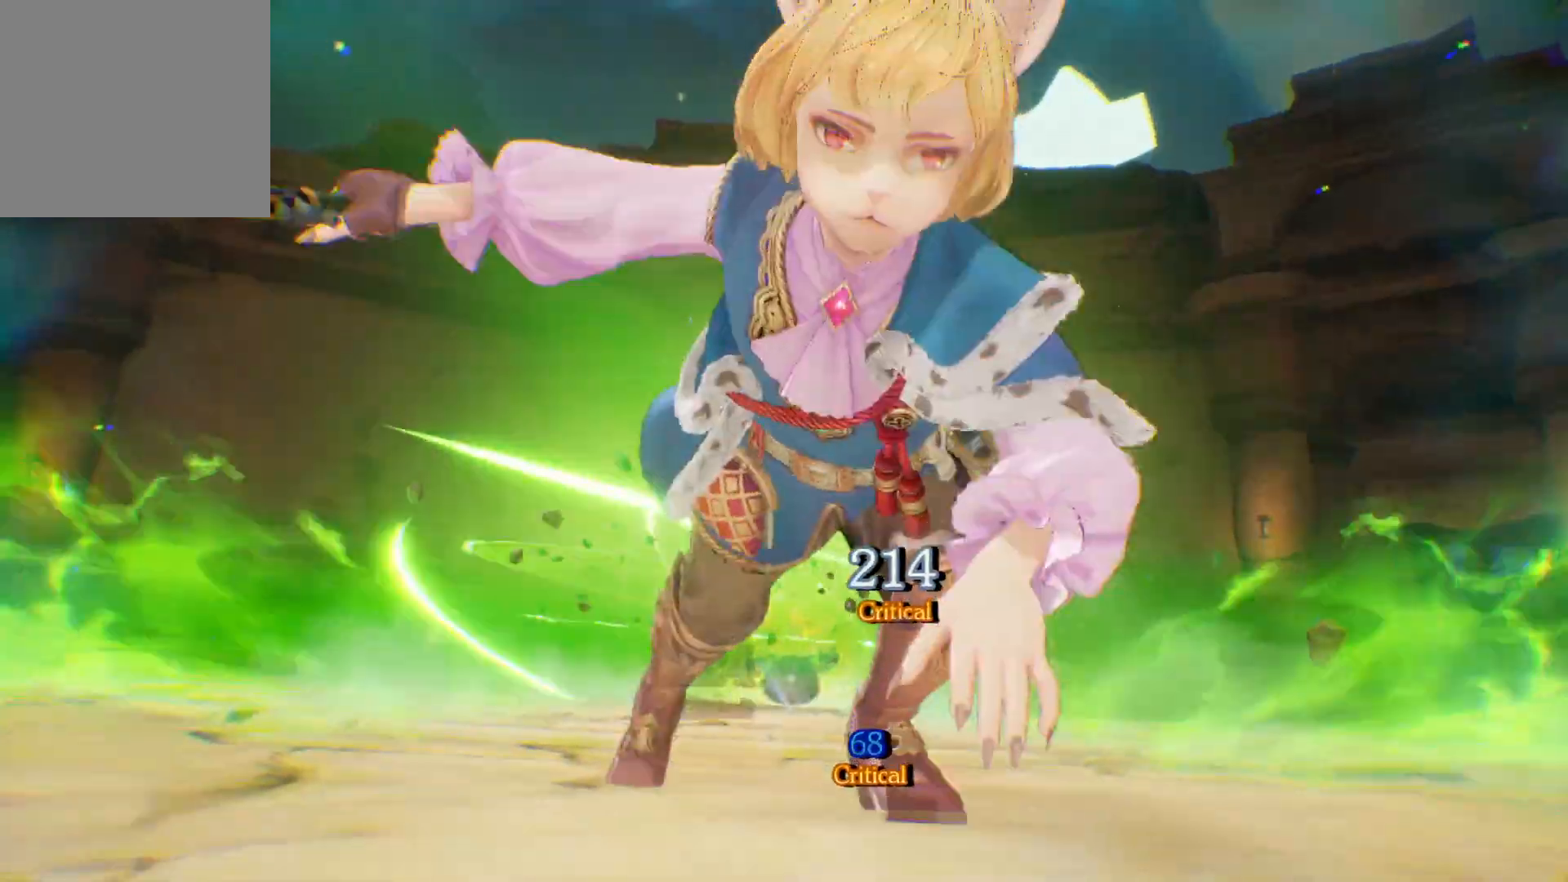
{"buttons": [], "left_stick": "center", "right_stick": "center", "events": []}
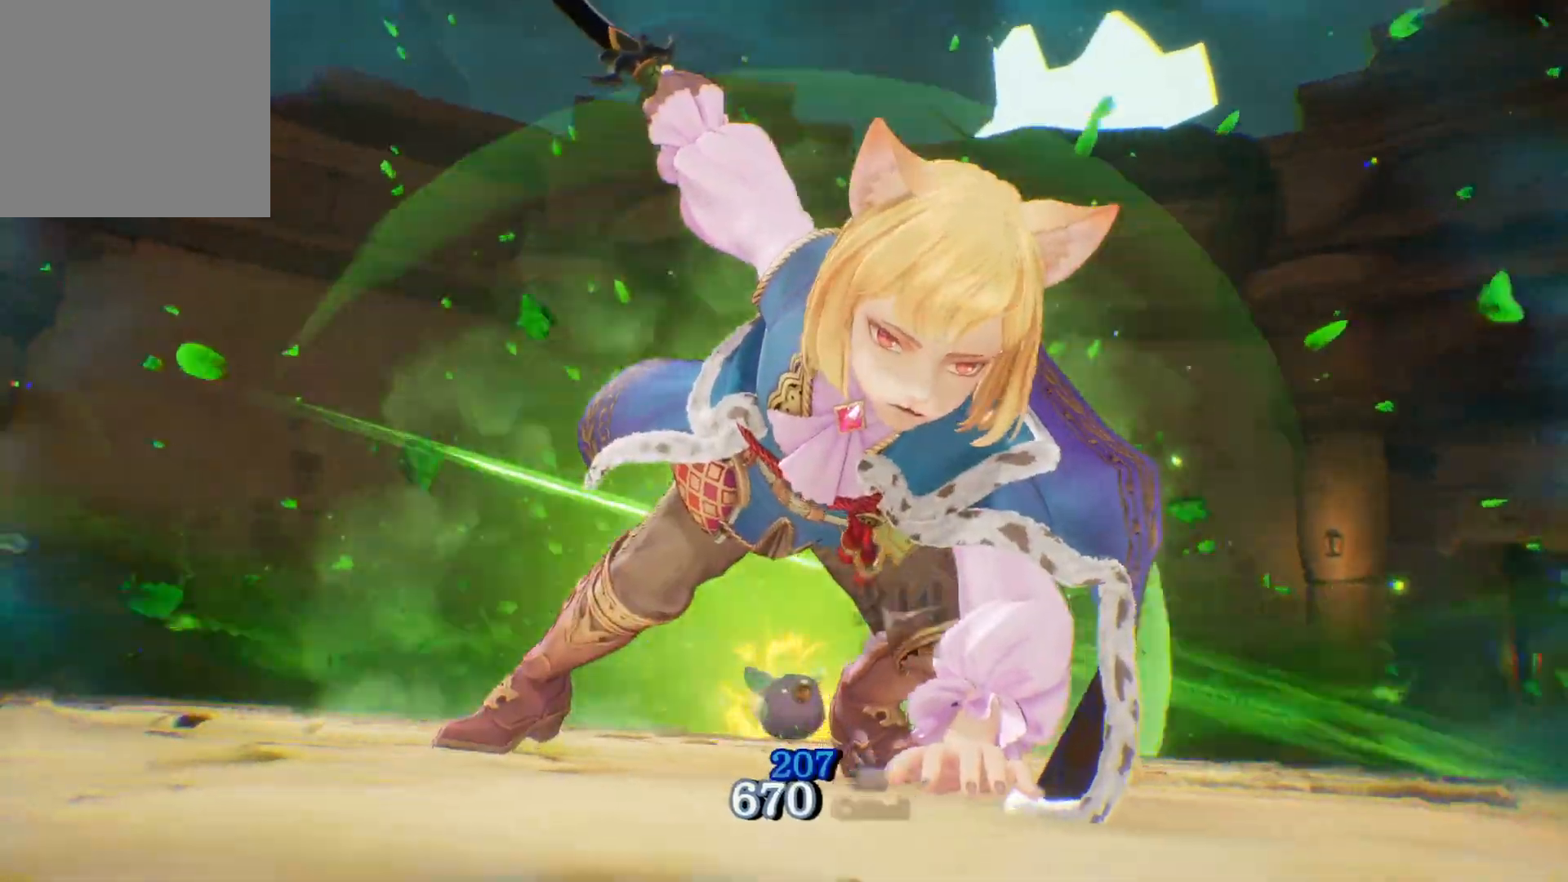
{"buttons": [], "left_stick": "center", "right_stick": "center", "events": []}
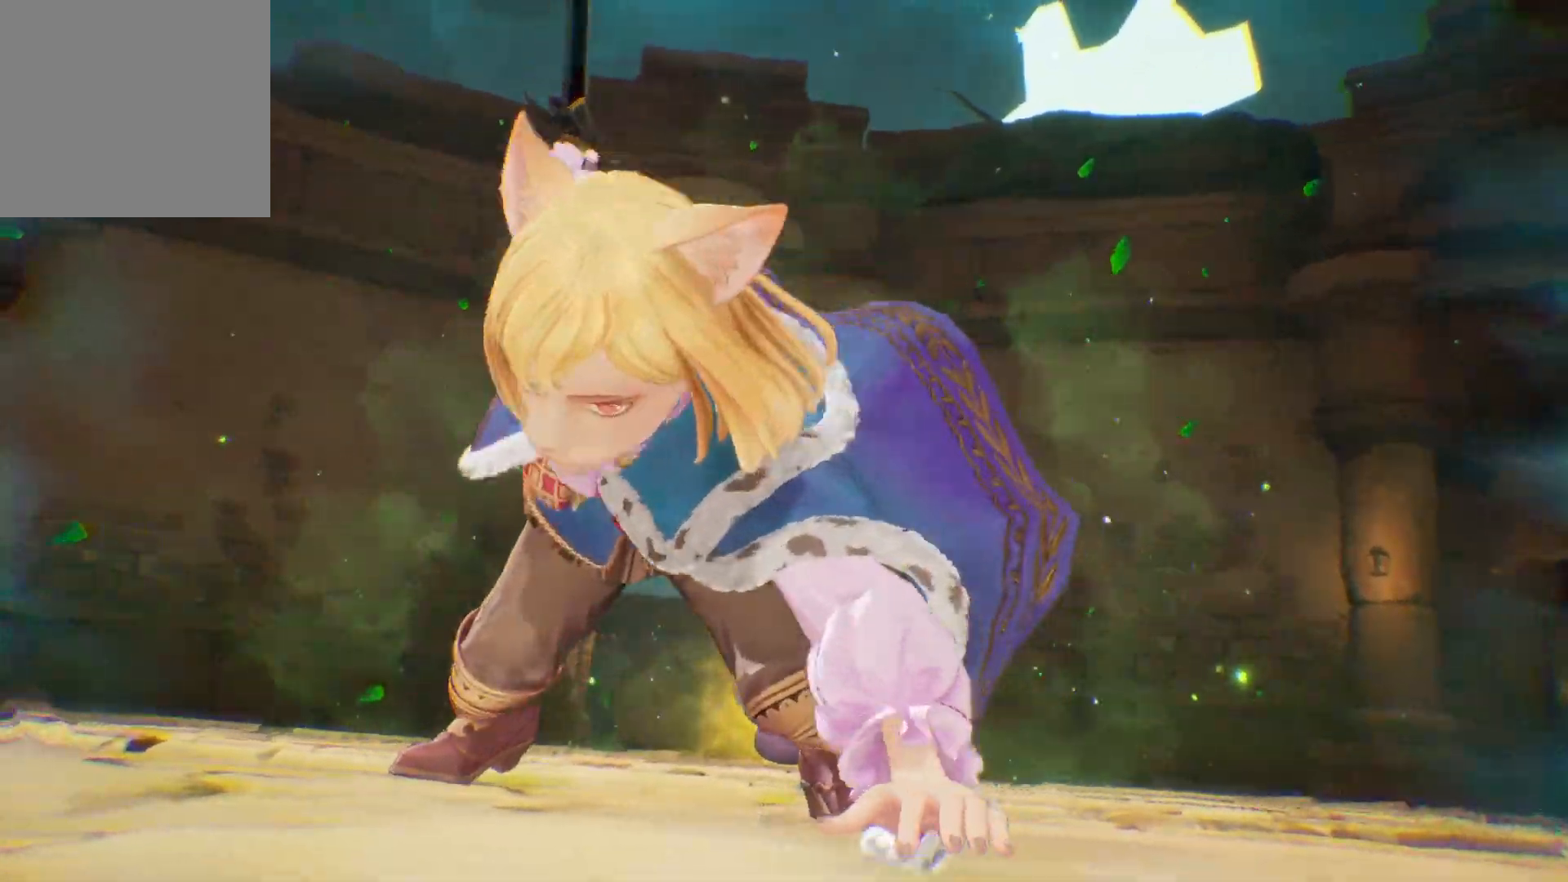
{"buttons": [], "left_stick": "right", "right_stick": "center", "events": [[317, "left_stick", "right"]]}
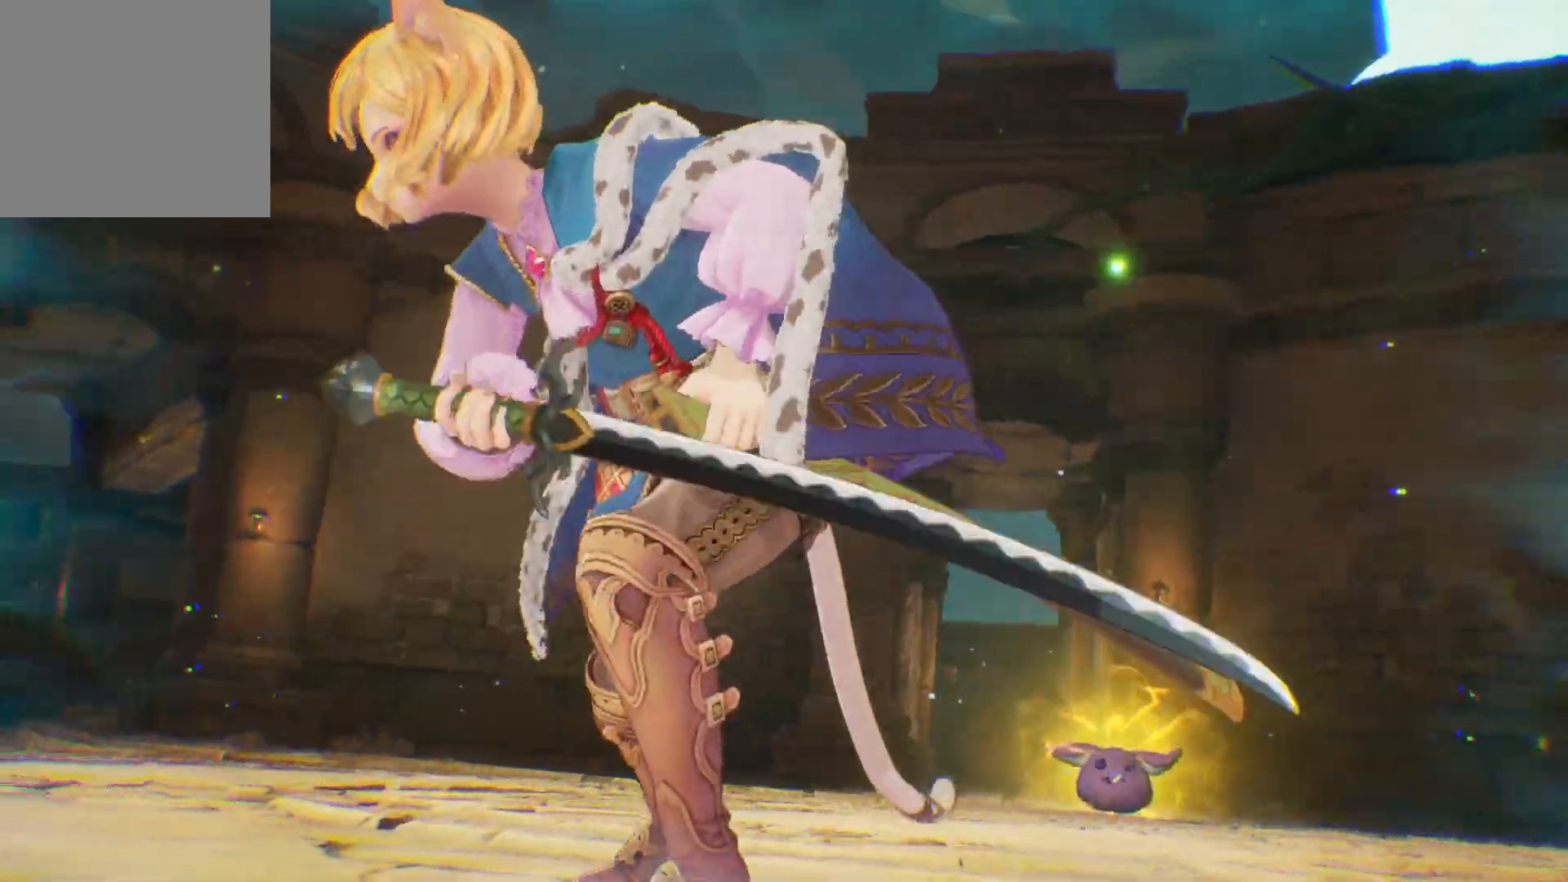
{"buttons": [], "left_stick": "center", "right_stick": "center", "events": [[67, "left_stick", "center"]]}
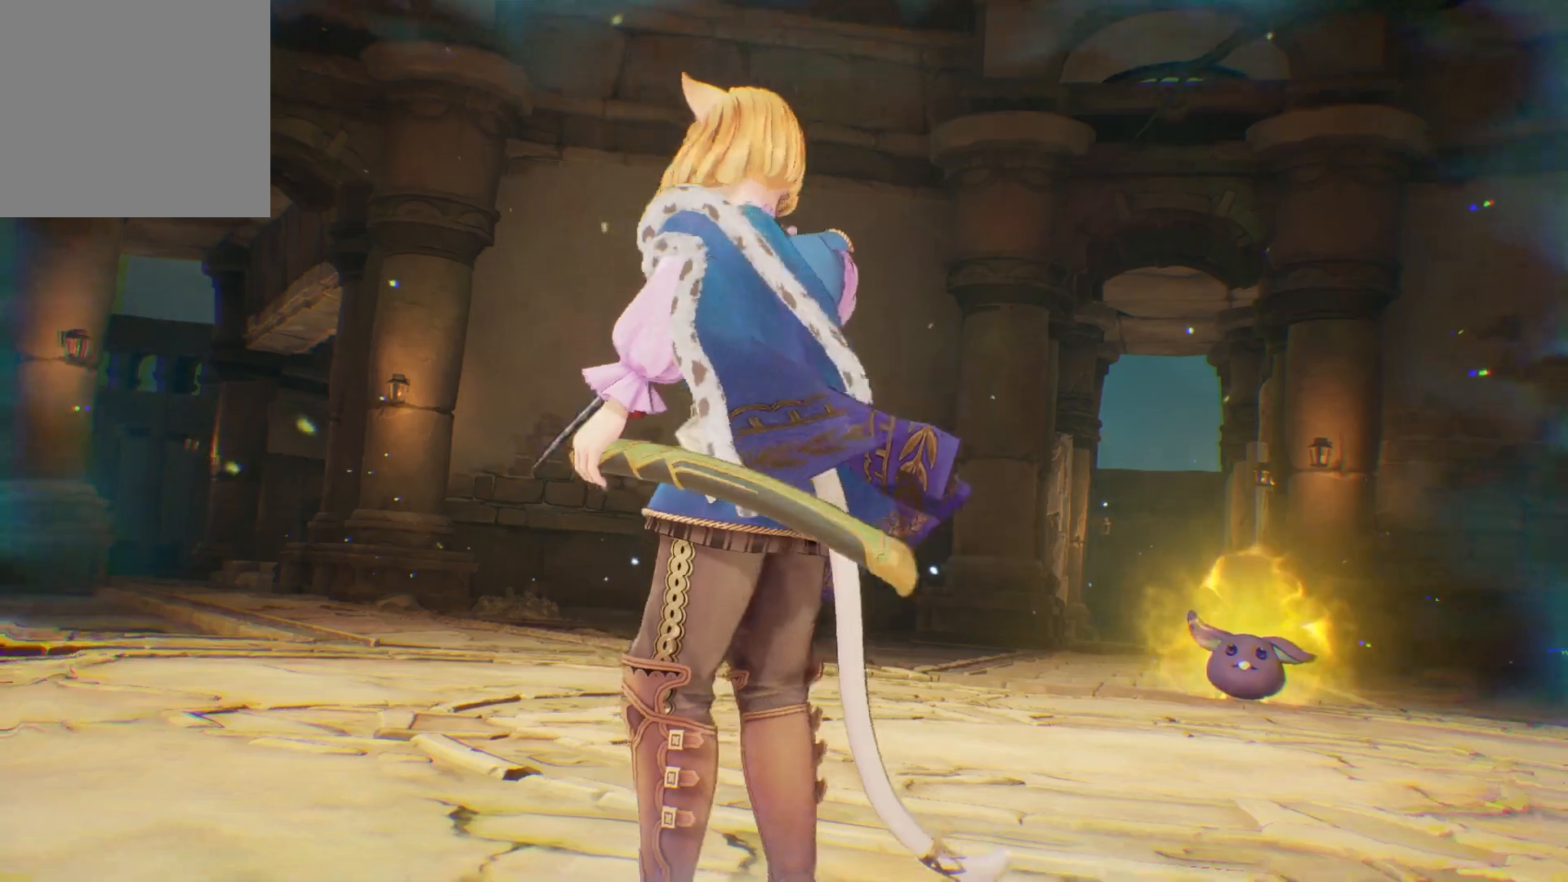
{"buttons": [], "left_stick": "center", "right_stick": "center", "events": []}
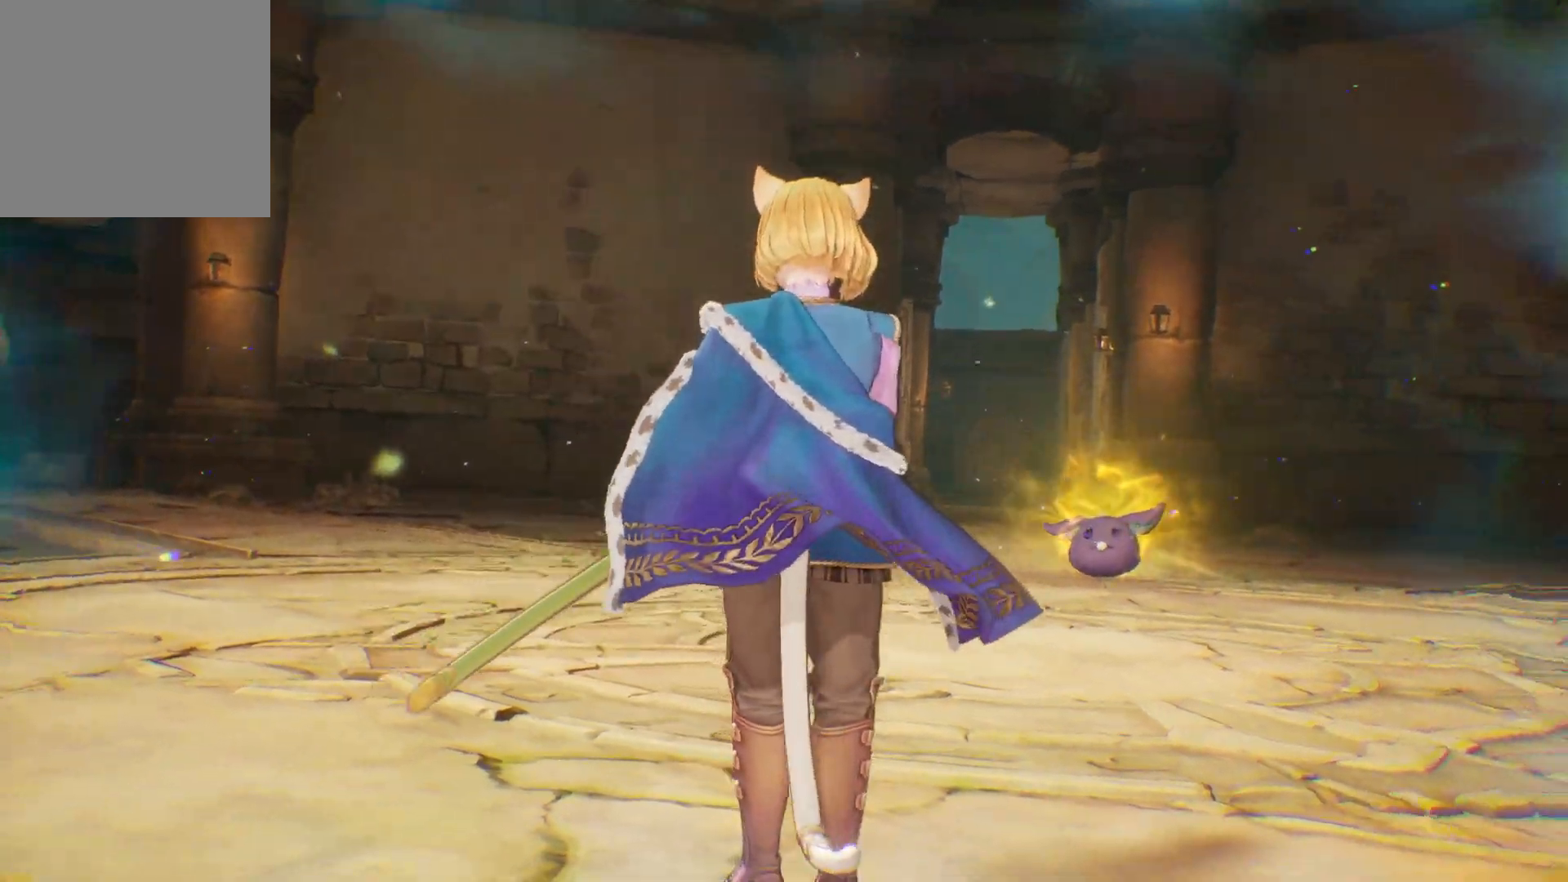
{"buttons": [], "left_stick": "center", "right_stick": "center", "events": [[183, "left_stick", "right"], [450, "left_stick", "center"]]}
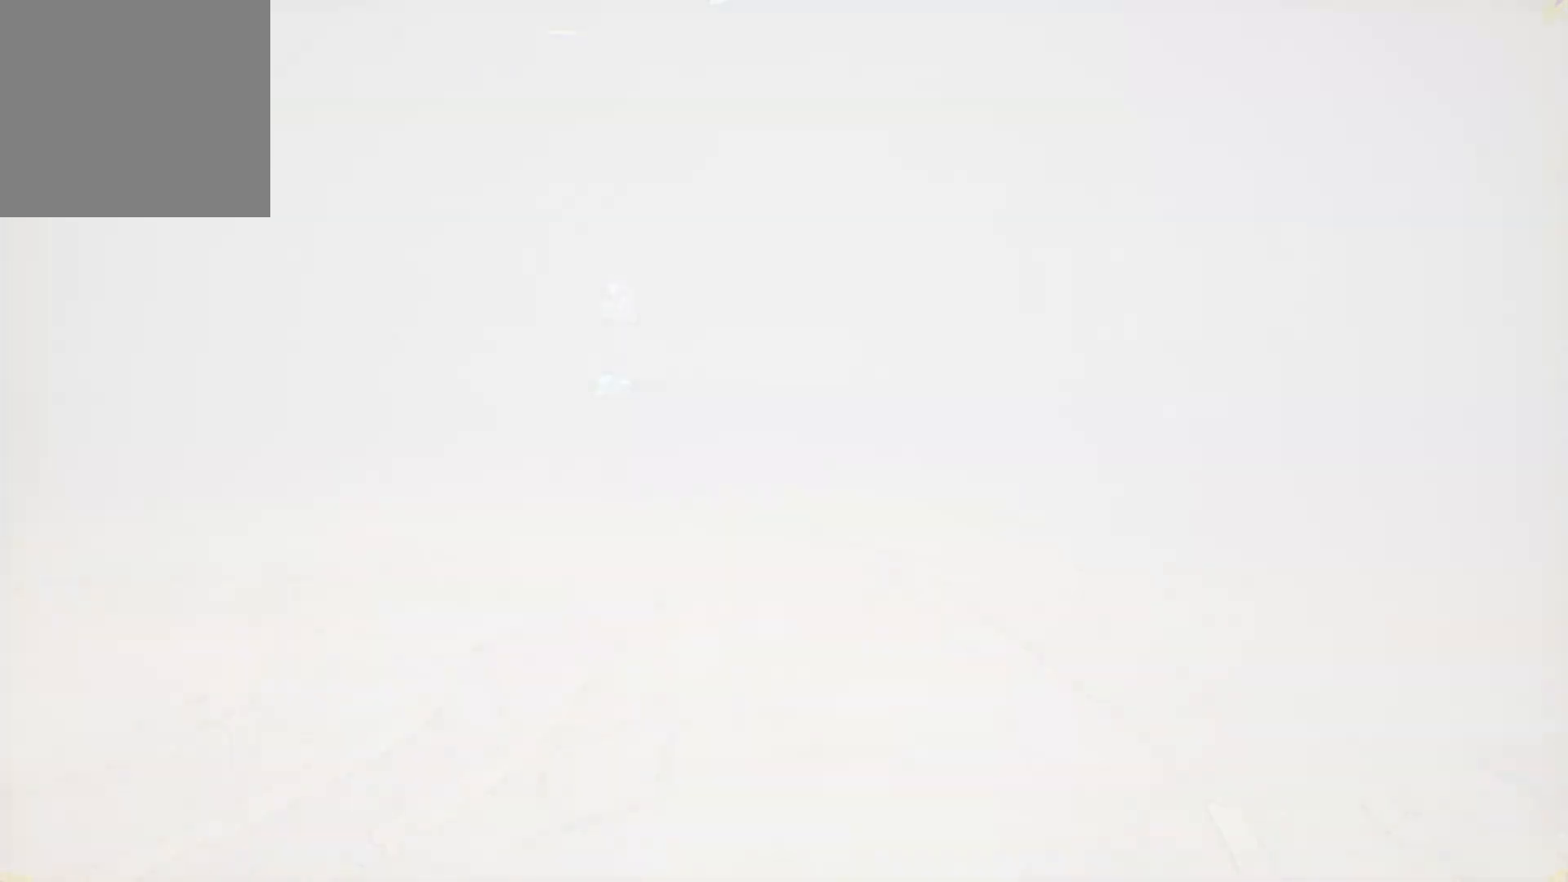
{"buttons": [], "left_stick": "center", "right_stick": "center", "events": []}
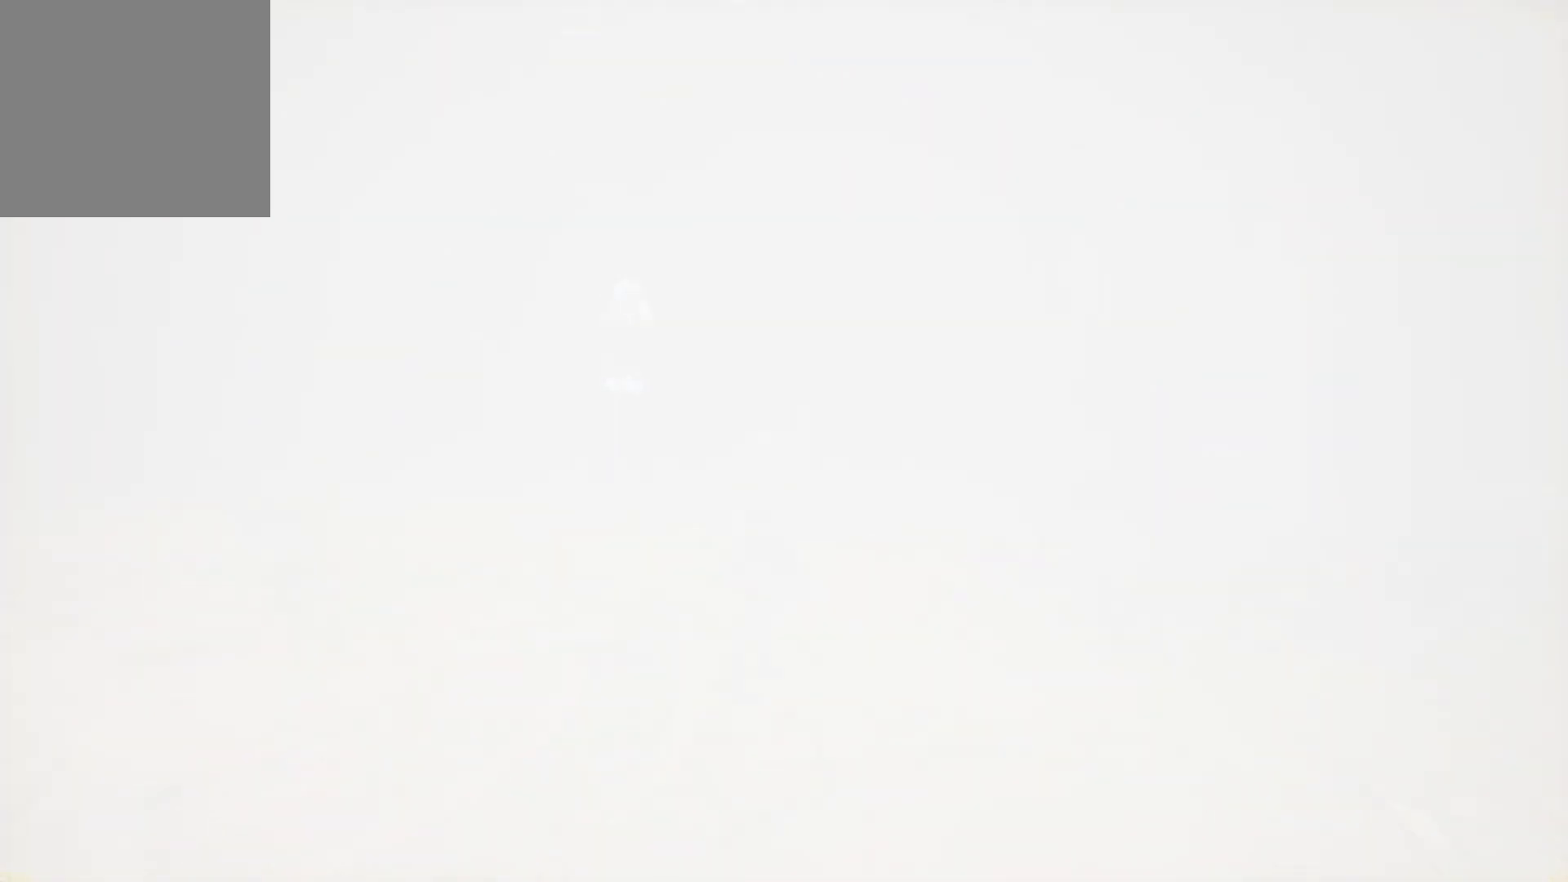
{"buttons": [], "left_stick": "center", "right_stick": "center", "events": []}
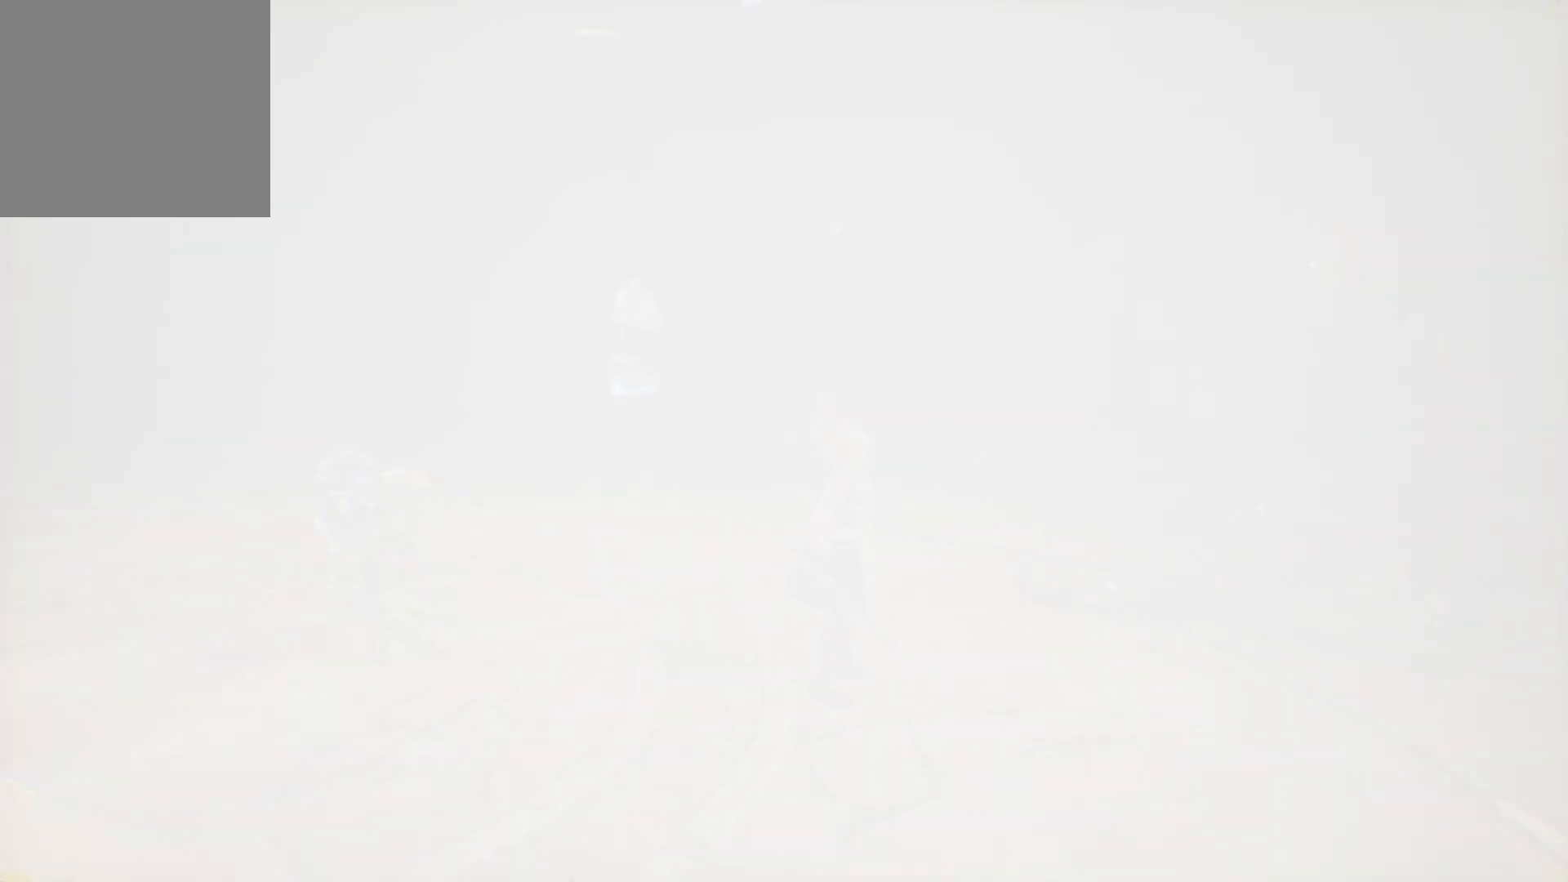
{"buttons": [], "left_stick": "center", "right_stick": "center", "events": []}
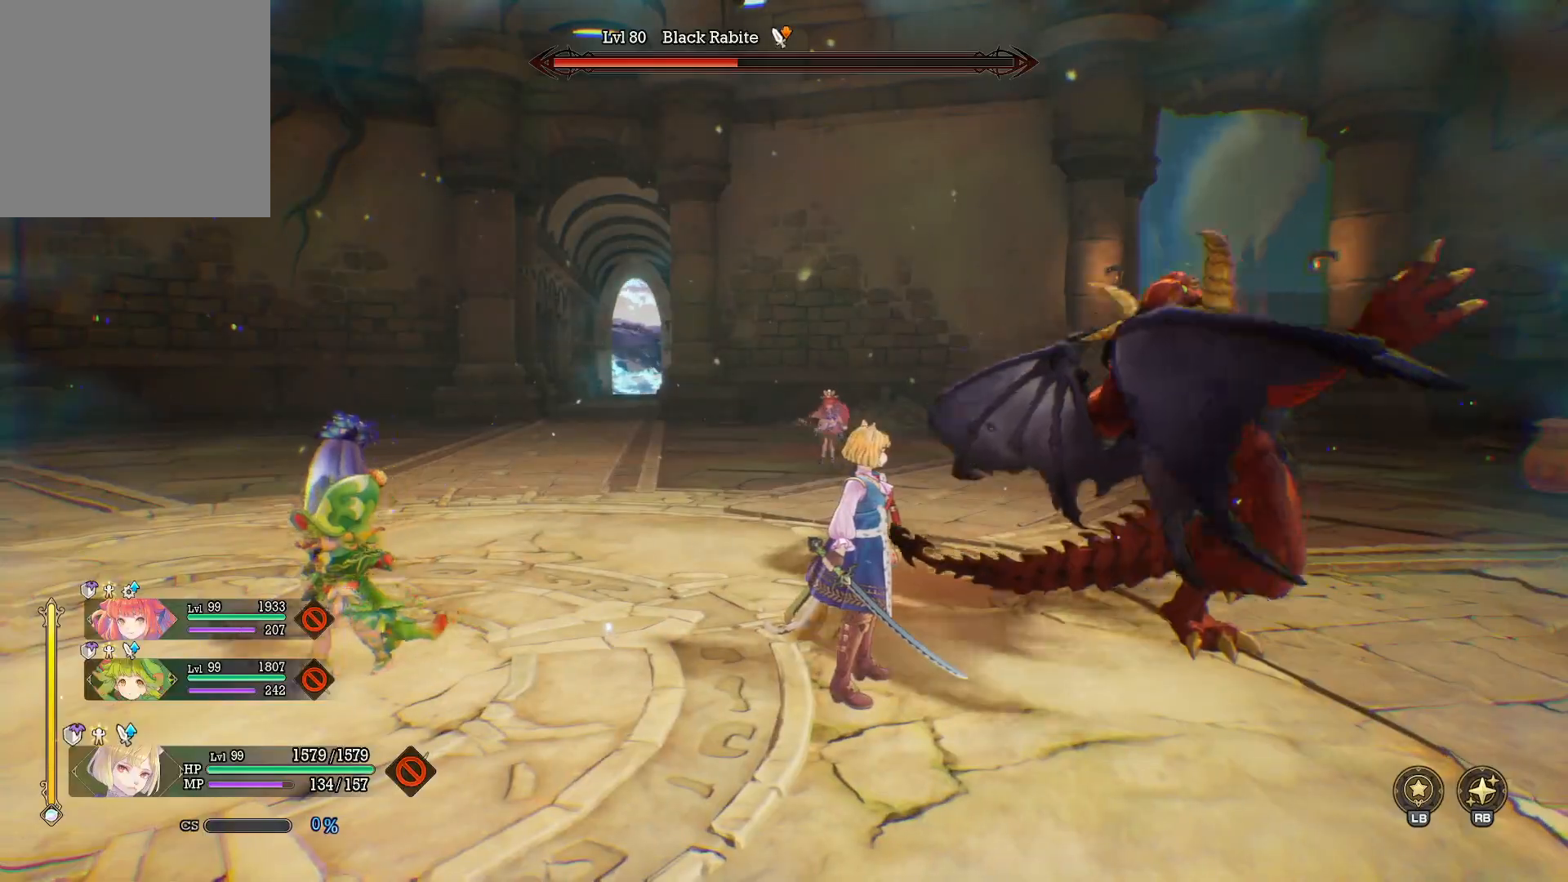
{"buttons": [], "left_stick": "up-right", "right_stick": "center", "events": [[117, "left_stick", "up-right"], [350, "X", "down"], [433, "X", "up"]]}
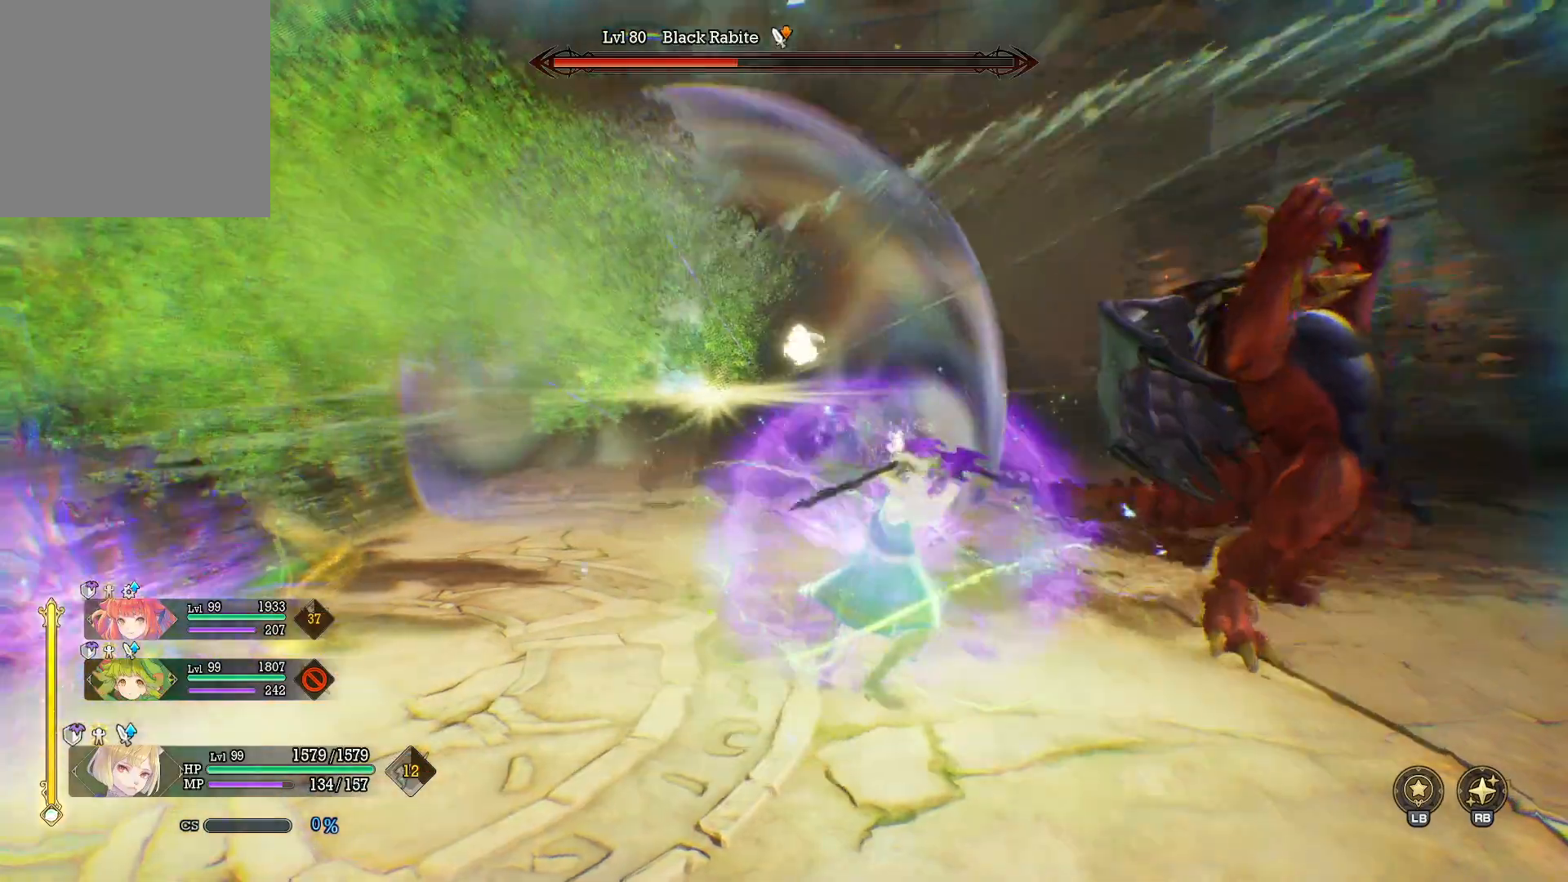
{"buttons": [], "left_stick": "down", "right_stick": "center", "events": [[33, "right_stick", "left"], [100, "left_stick", "center"], [217, "left_stick", "down-left"], [267, "right_stick", "center"], [350, "B", "down"], [433, "left_stick", "down"], [450, "B", "up"]]}
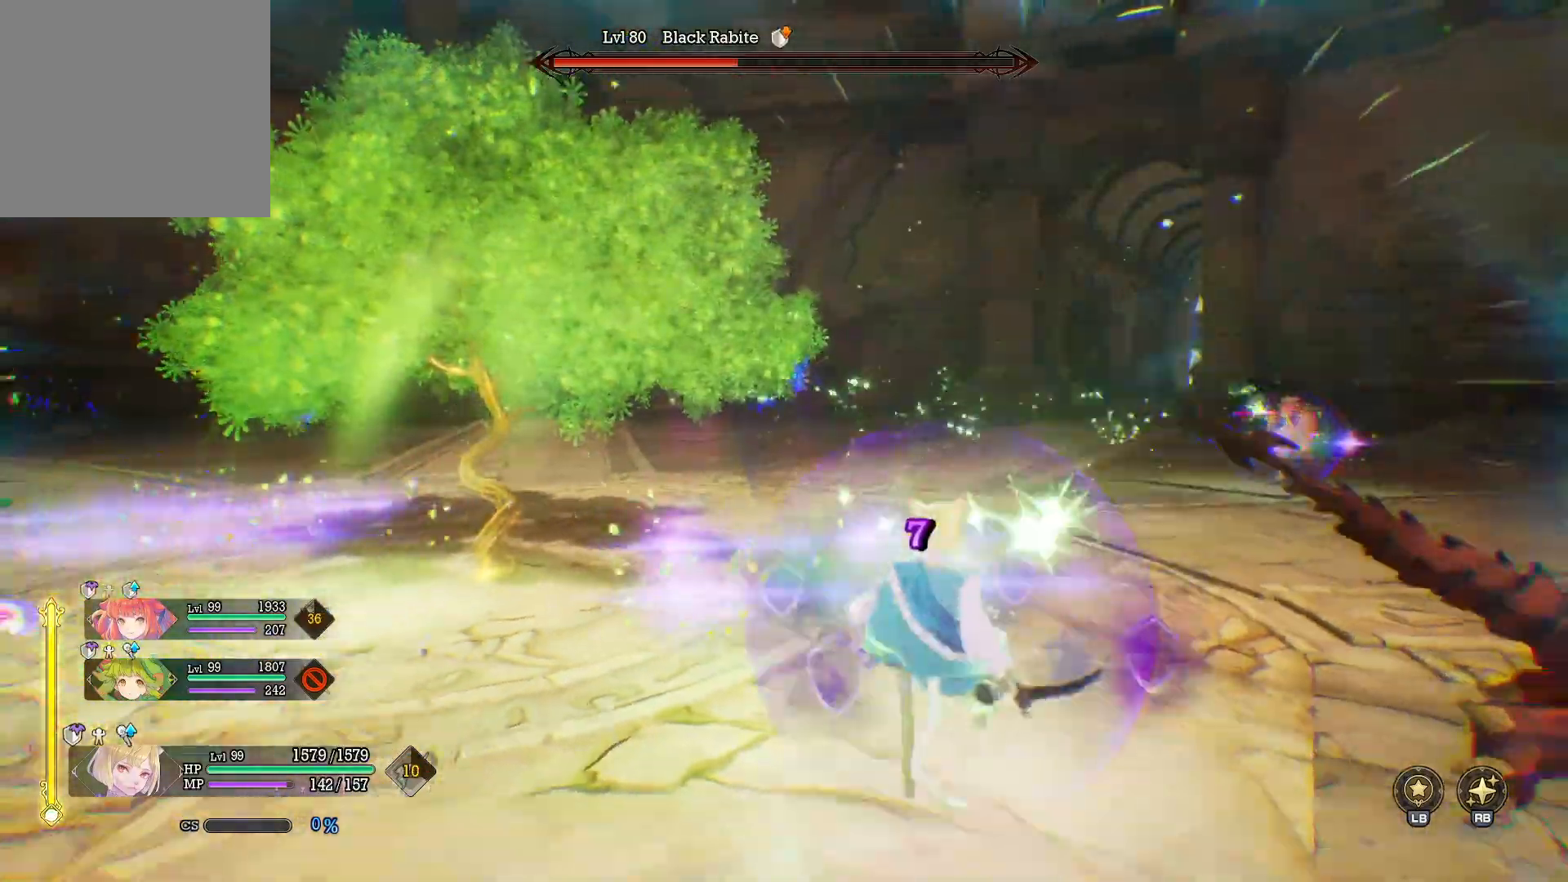
{"buttons": [], "left_stick": "up", "right_stick": "left", "events": [[67, "right_stick", "left"], [167, "left_stick", "up-left"], [350, "left_stick", "up"]]}
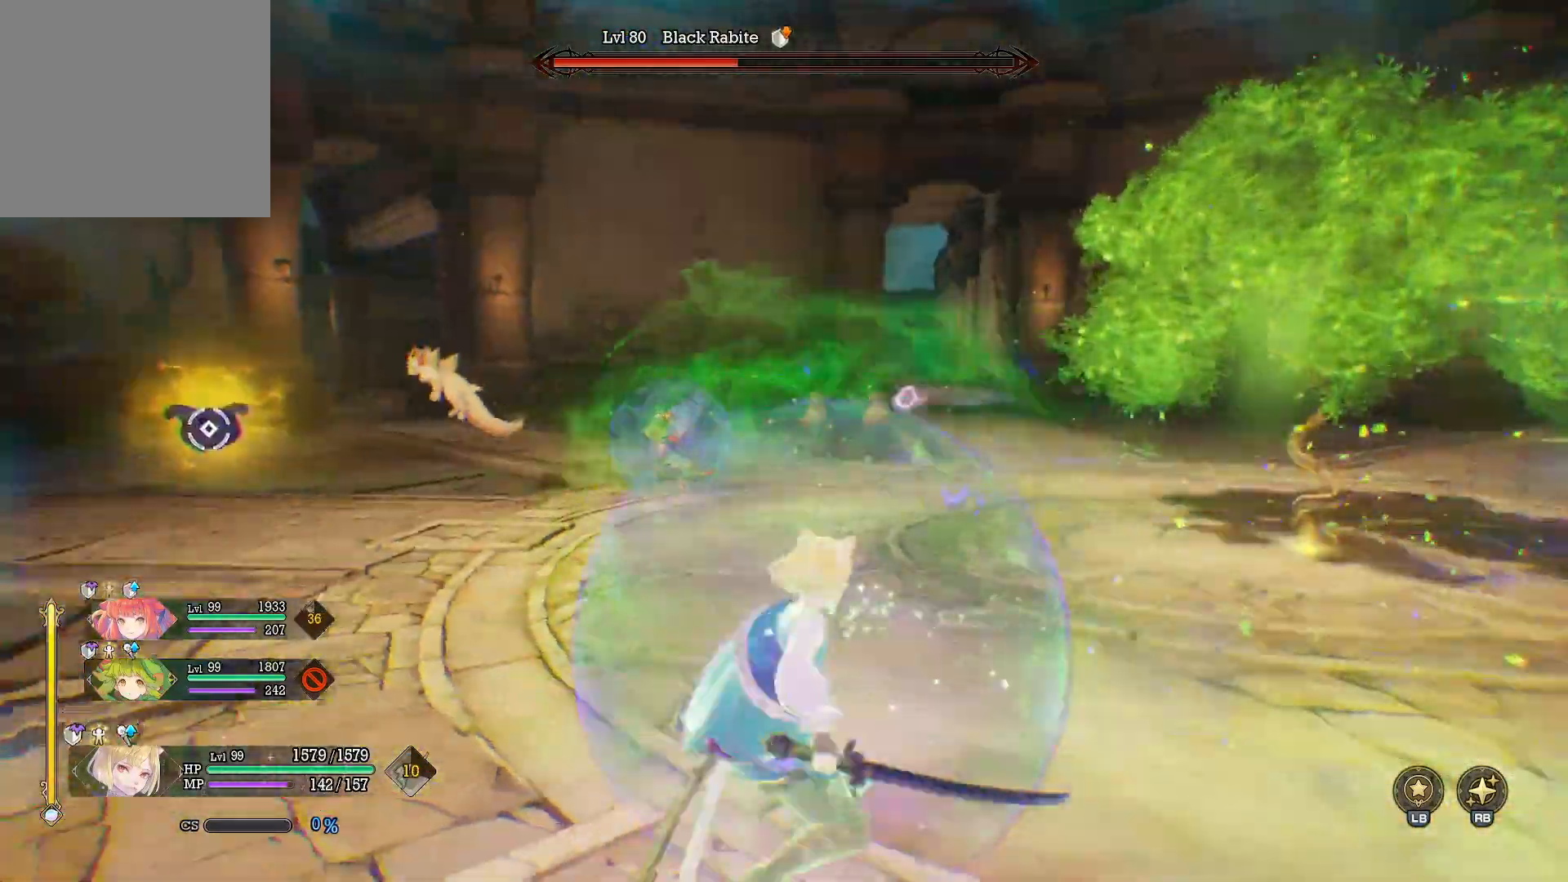
{"buttons": ["Y"], "left_stick": "up", "right_stick": "center", "events": [[33, "right_stick", "center"], [167, "Y", "down"]]}
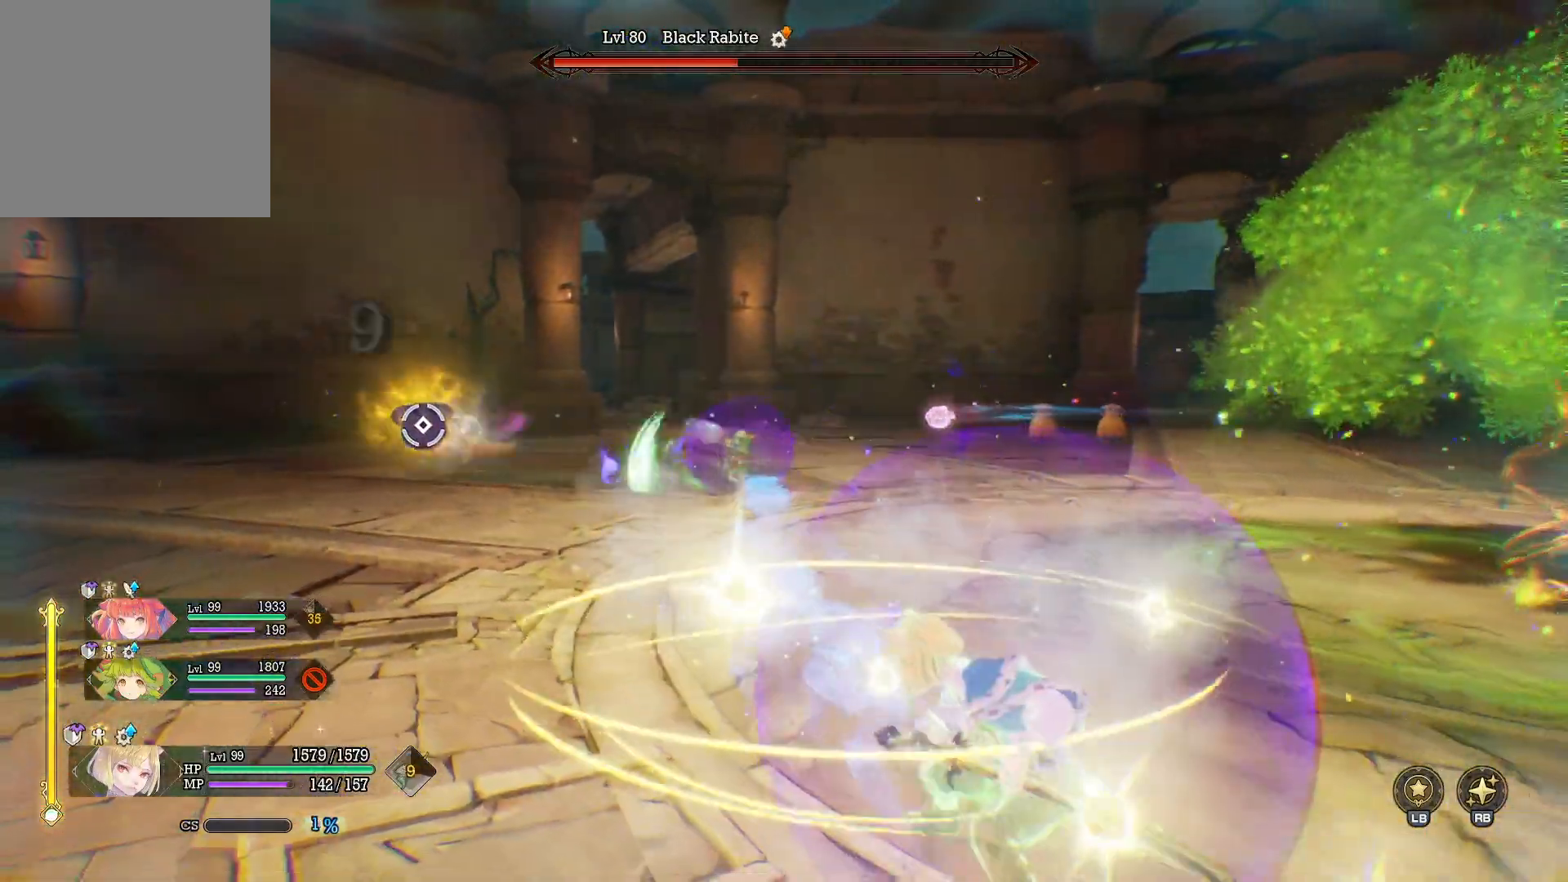
{"buttons": [], "left_stick": "up", "right_stick": "center", "events": [[33, "Y", "up"], [133, "right_stick", "left"], [283, "right_stick", "center"]]}
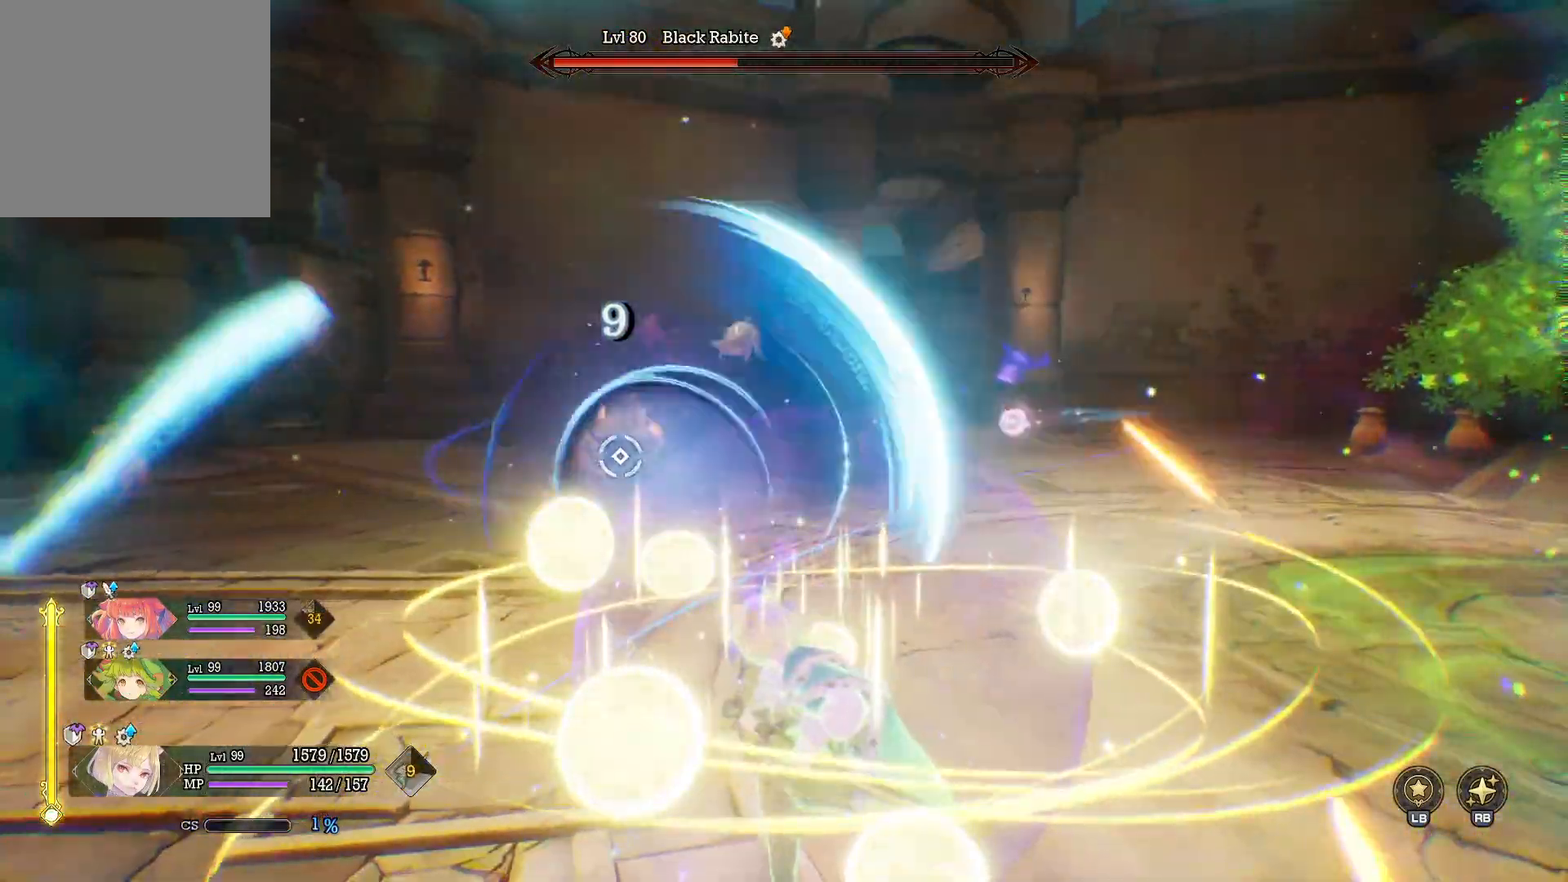
{"buttons": [], "left_stick": "up-left", "right_stick": "center", "events": [[17, "B", "down"], [117, "B", "up"], [133, "left_stick", "up-left"], [183, "B", "down"], [267, "B", "up"], [267, "left_stick", "left"], [467, "left_stick", "up-left"]]}
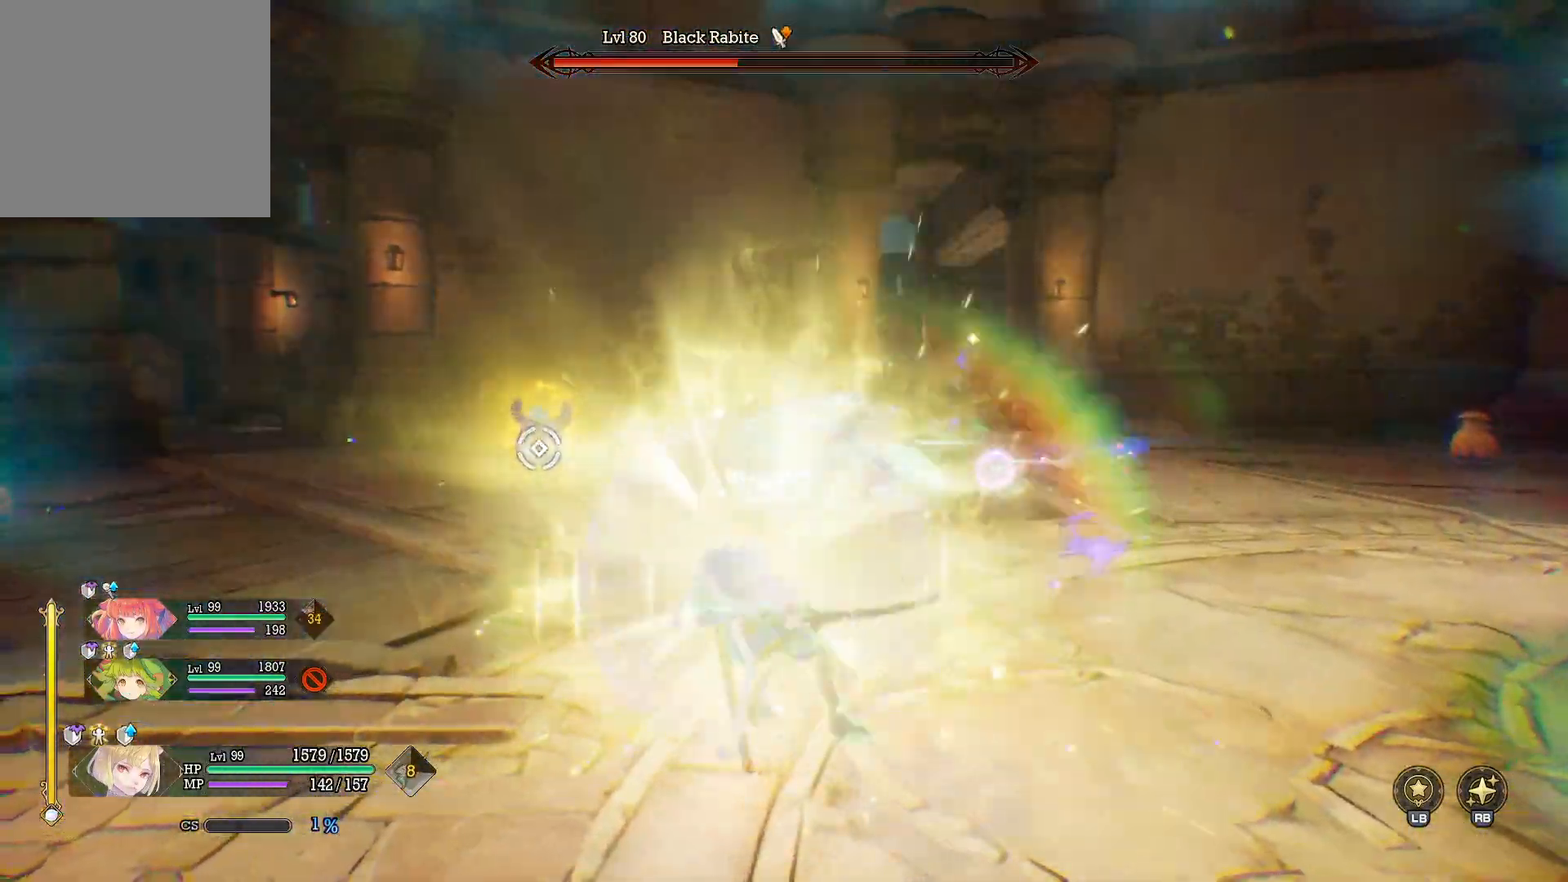
{"buttons": ["Y"], "left_stick": "up", "right_stick": "center", "events": [[317, "Y", "down"], [350, "left_stick", "up"]]}
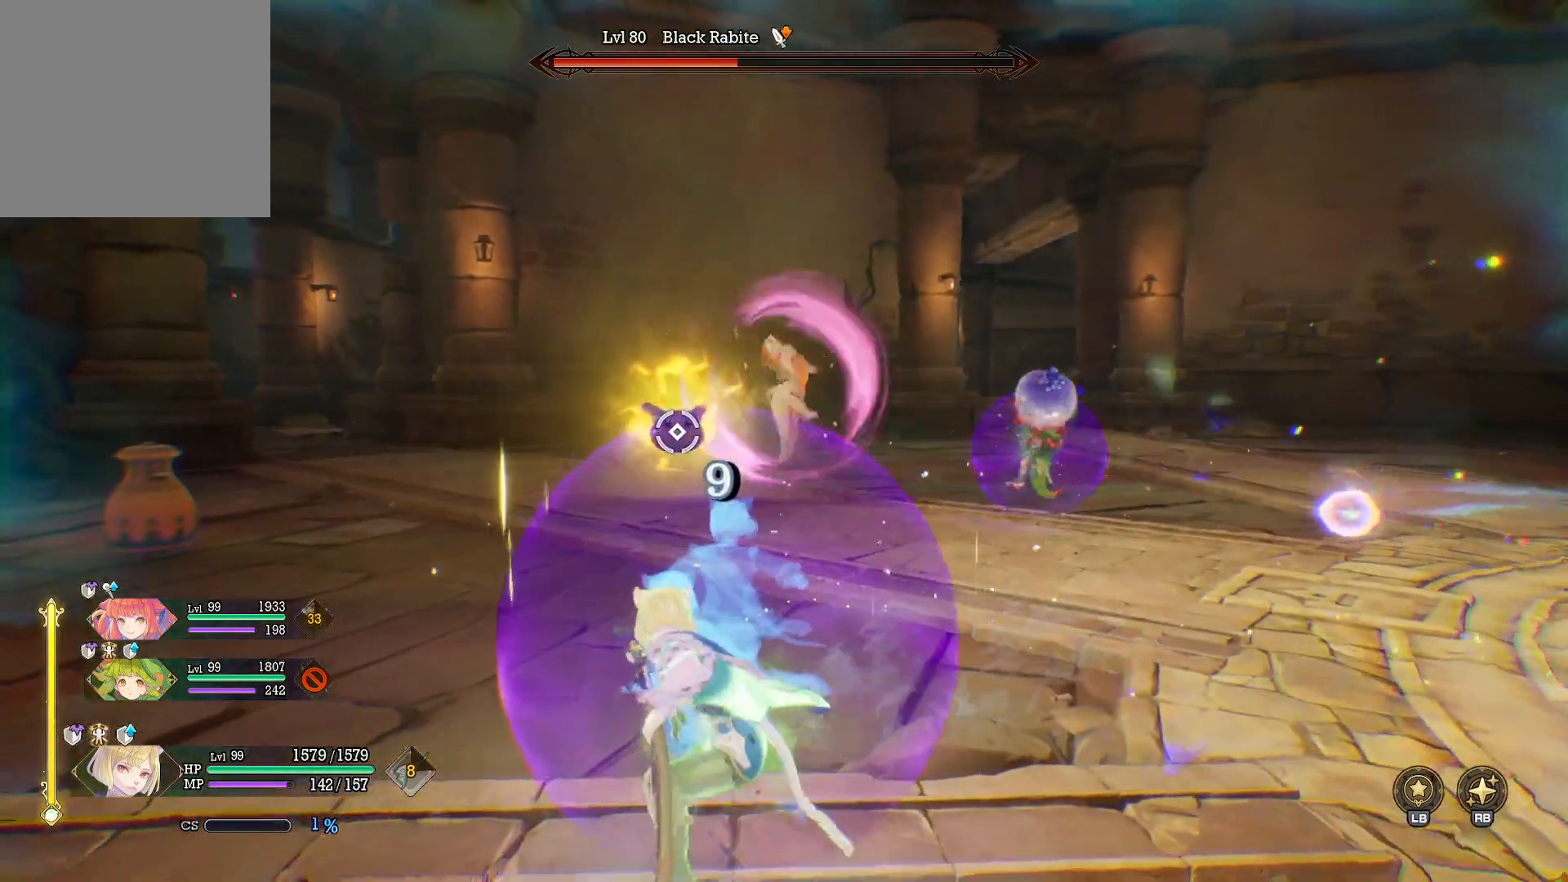
{"buttons": ["Y"], "left_stick": "up", "right_stick": "center", "events": []}
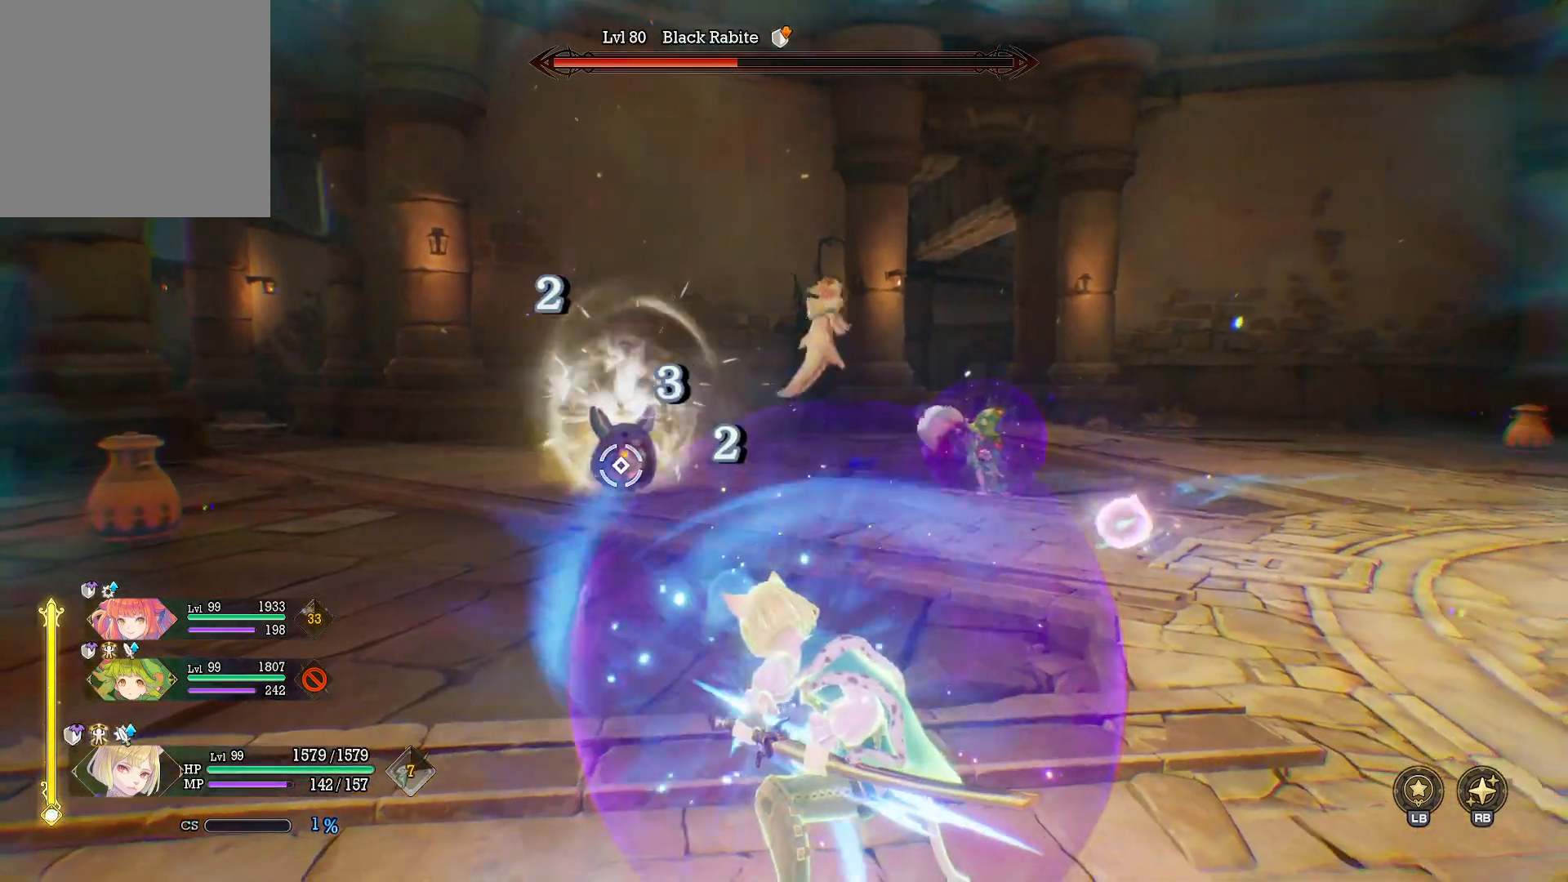
{"buttons": ["Y"], "left_stick": "up", "right_stick": "center", "events": []}
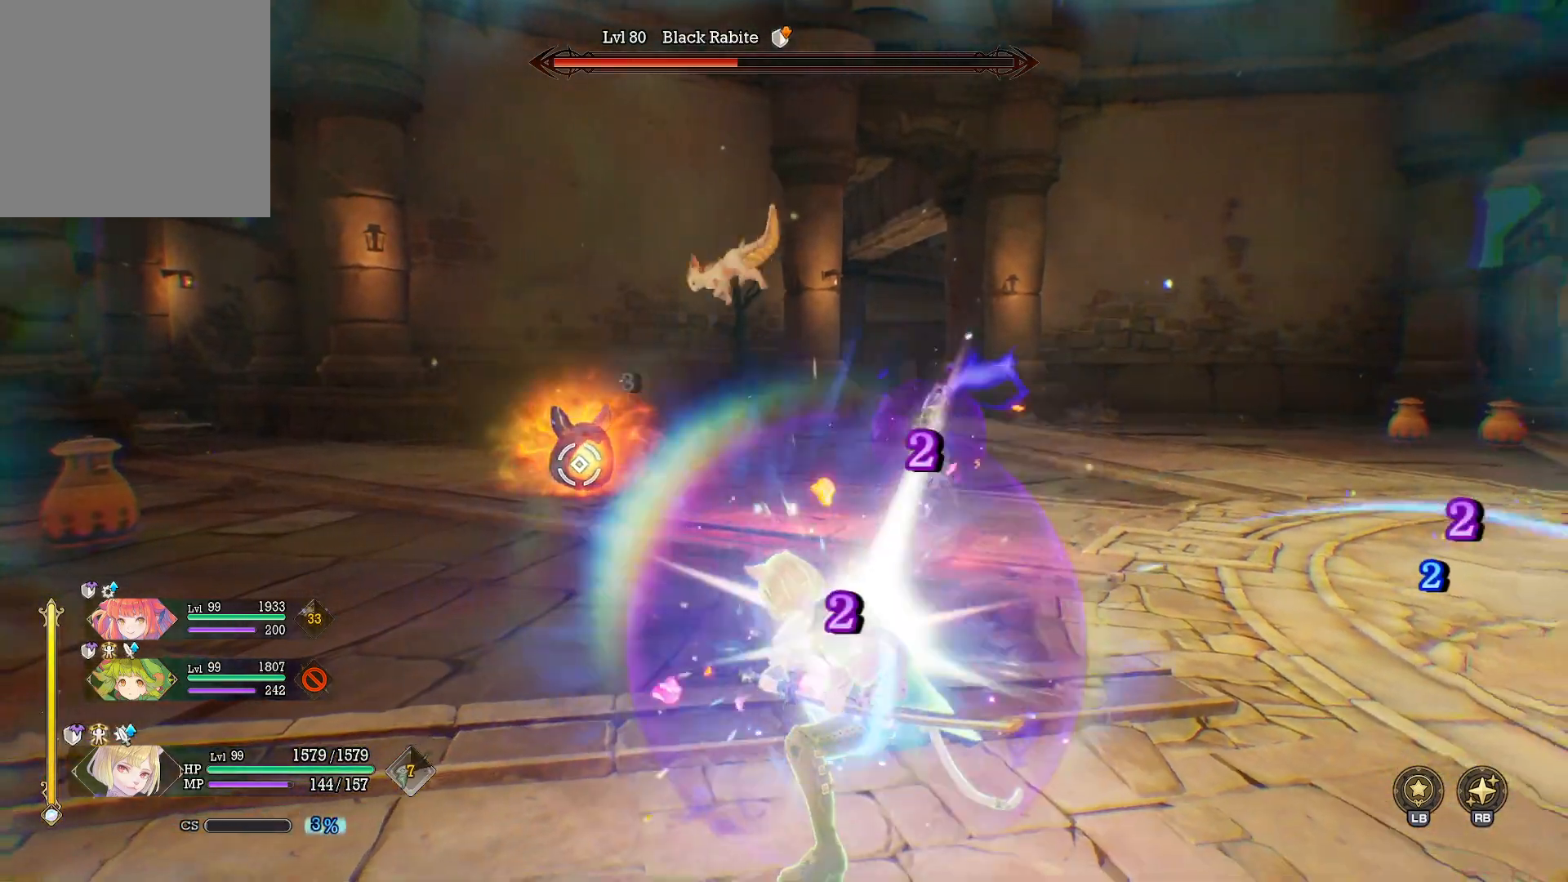
{"buttons": ["Y"], "left_stick": "up", "right_stick": "center", "events": []}
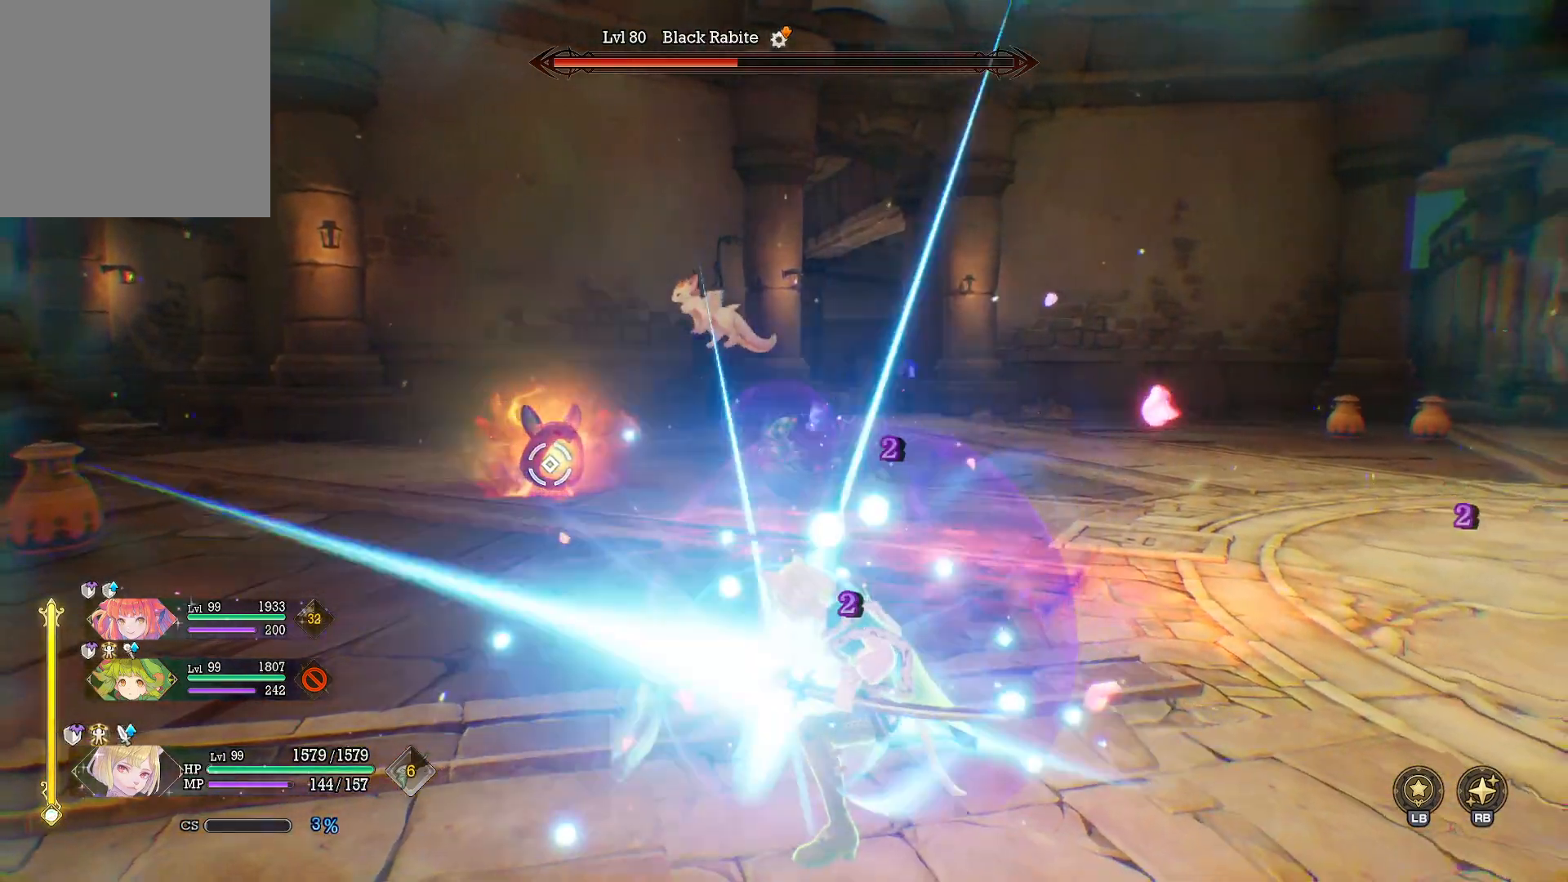
{"buttons": ["B"], "left_stick": "left", "right_stick": "center", "events": [[33, "Y", "up"], [267, "left_stick", "up-left"], [433, "left_stick", "left"], [500, "B", "down"]]}
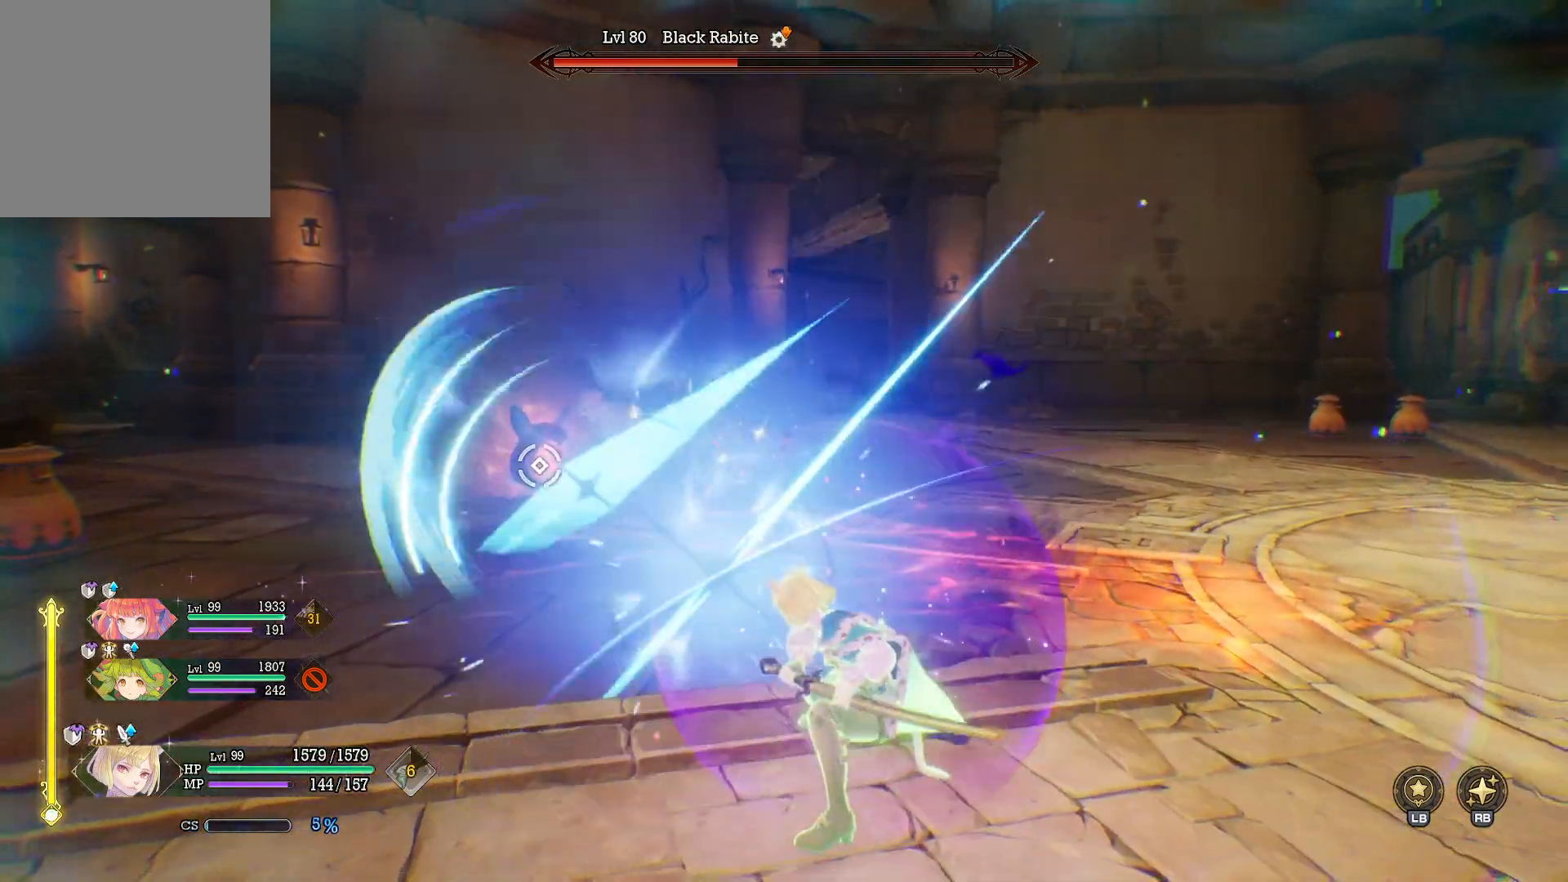
{"buttons": ["X", "R1"], "left_stick": "up", "right_stick": "center", "events": [[183, "B", "up"], [350, "R1", "down"], [367, "left_stick", "up"], [467, "X", "down"]]}
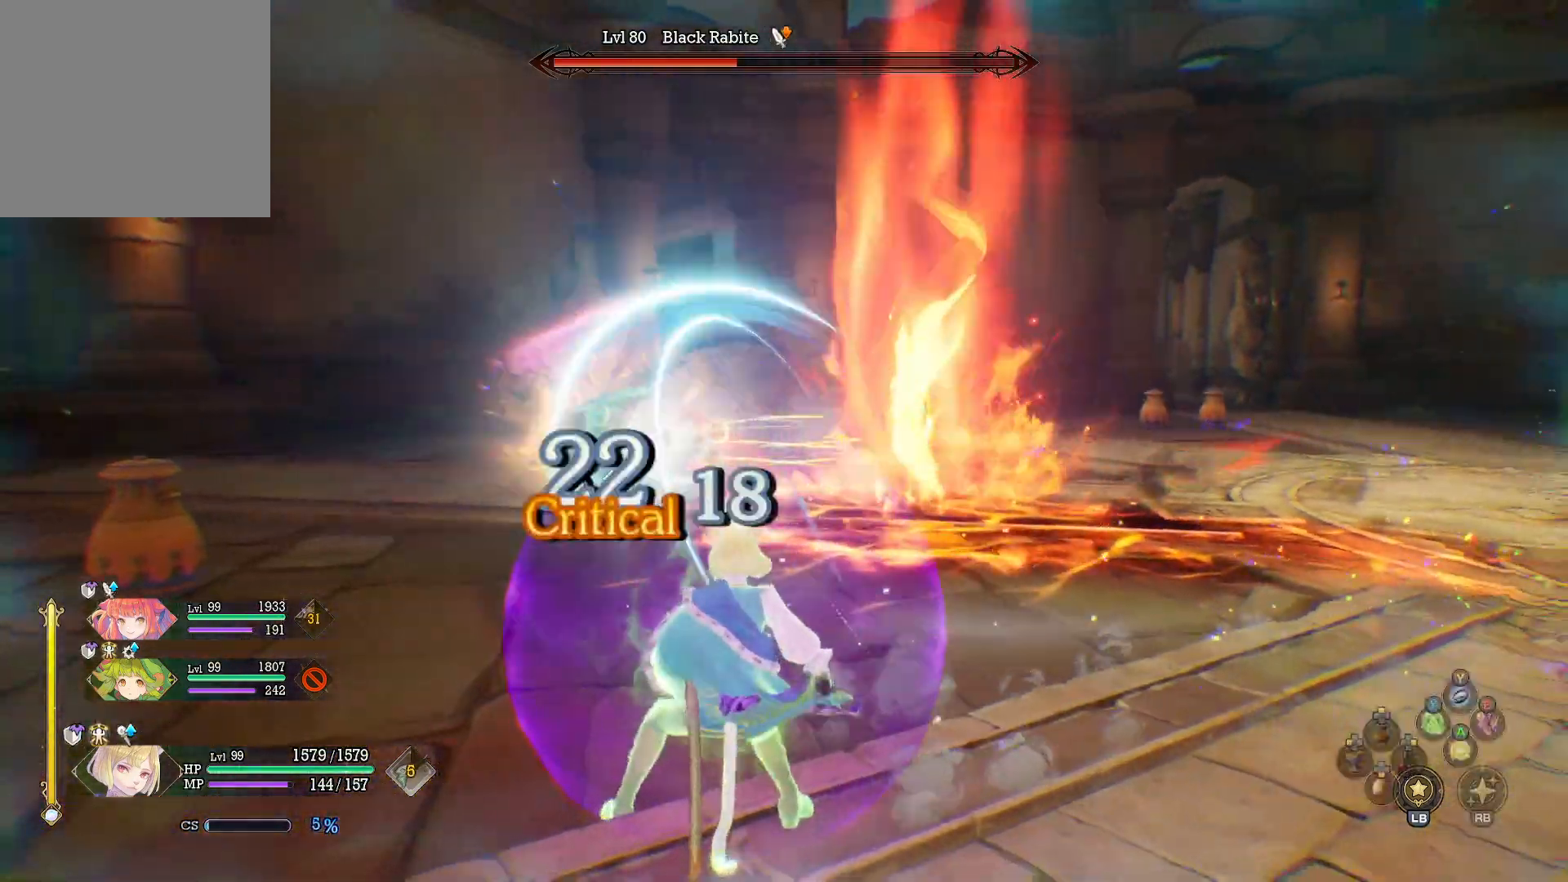
{"buttons": ["R1"], "left_stick": "up", "right_stick": "center", "events": [[67, "X", "up"], [133, "X", "down"], [233, "X", "up"], [300, "X", "down"], [417, "X", "up"]]}
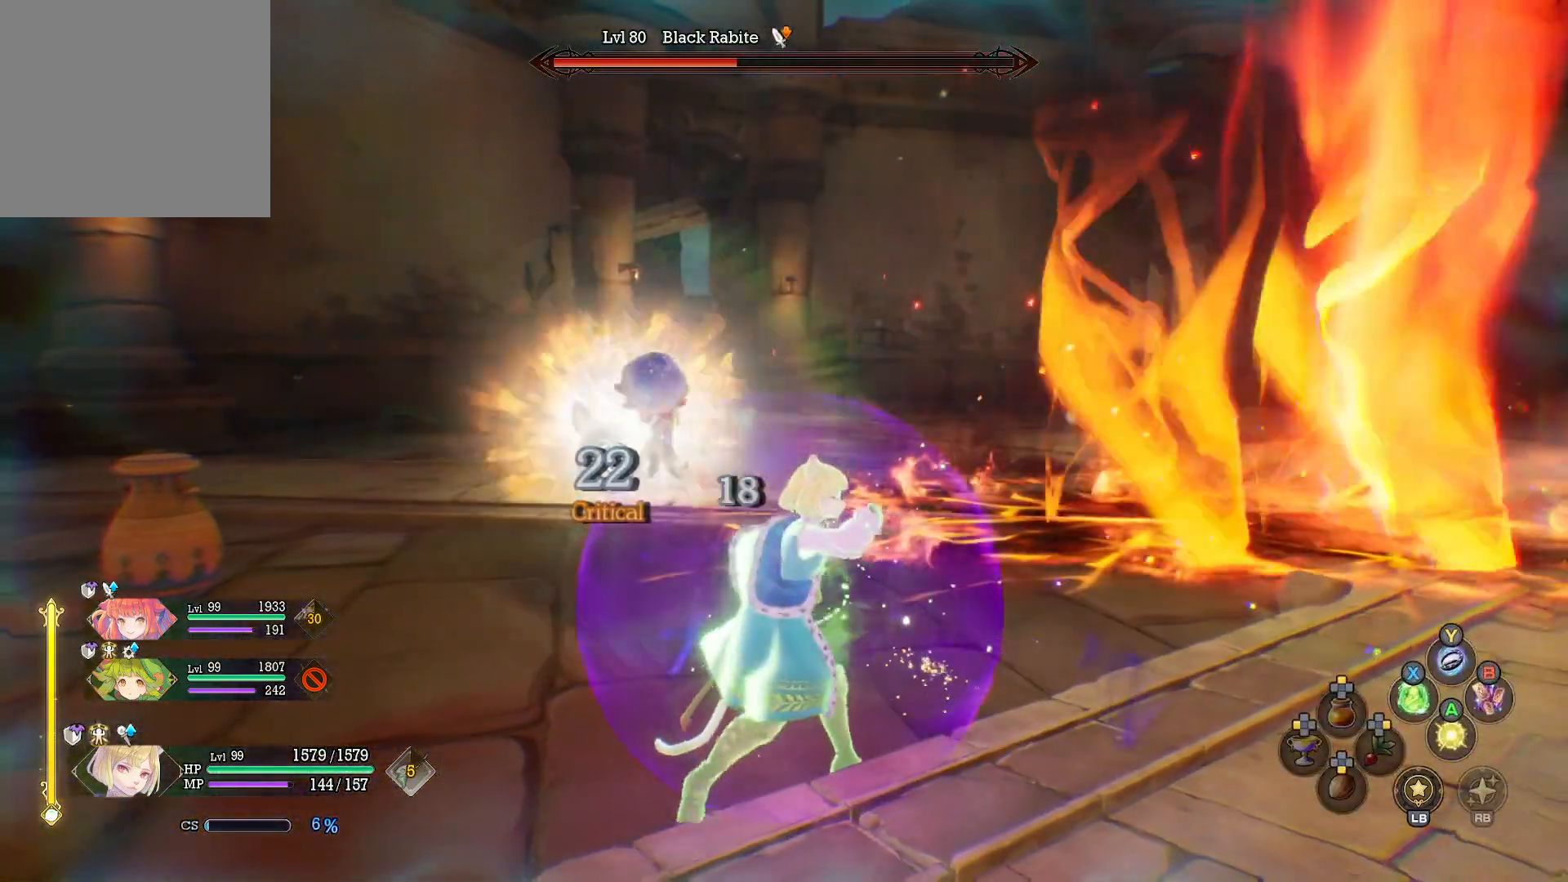
{"buttons": [], "left_stick": "up", "right_stick": "center", "events": [[67, "X", "down"], [167, "X", "up"], [267, "X", "down"], [333, "X", "up"], [467, "R1", "up"]]}
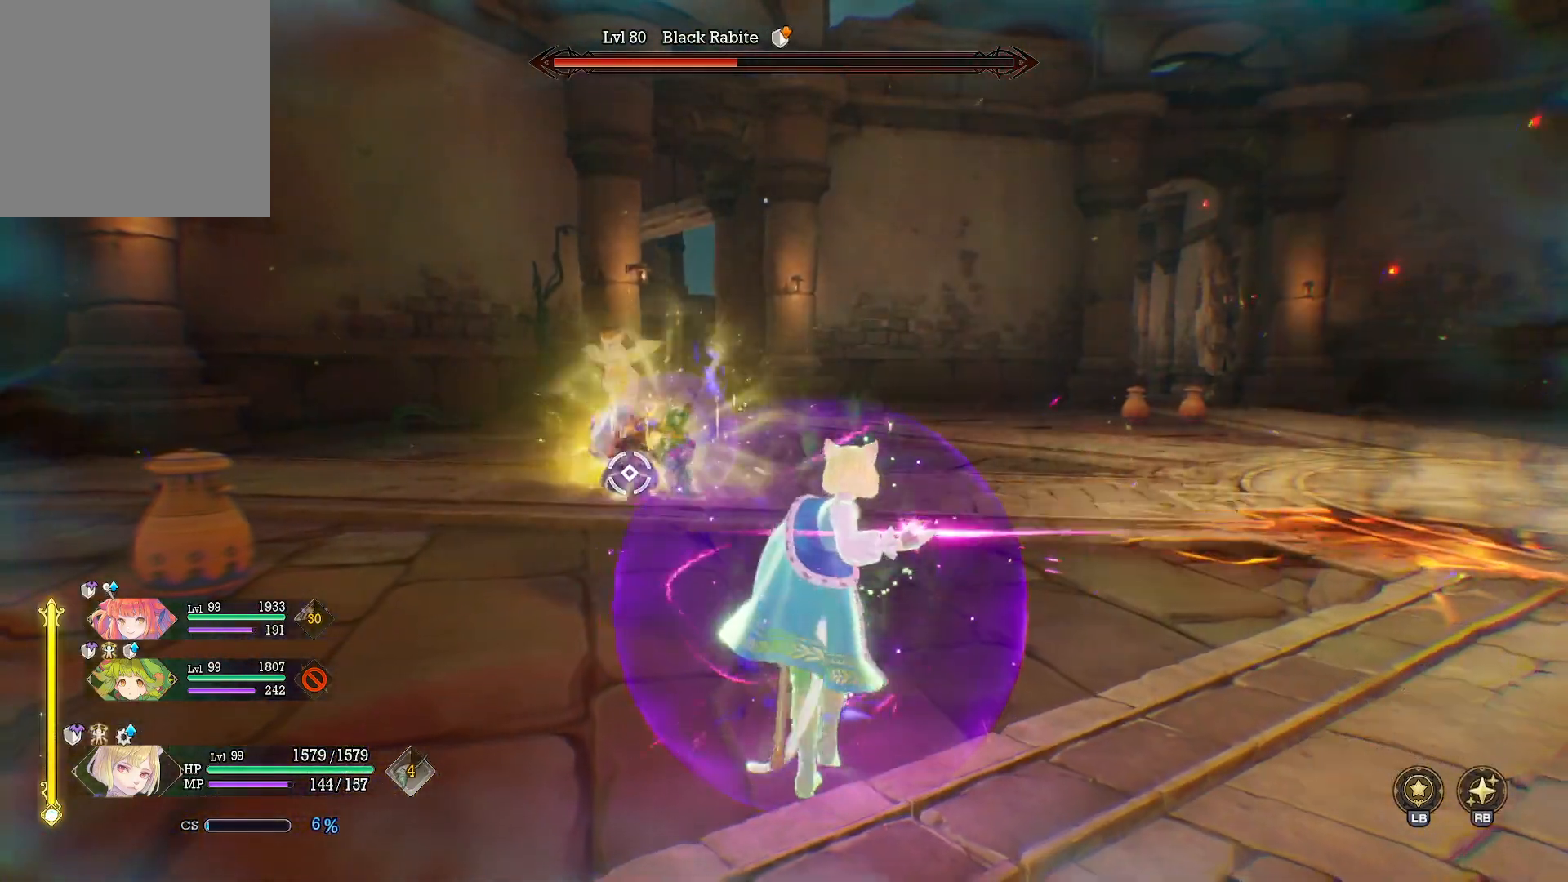
{"buttons": [], "left_stick": "up-right", "right_stick": "left", "events": [[150, "left_stick", "up-right"], [483, "right_stick", "left"]]}
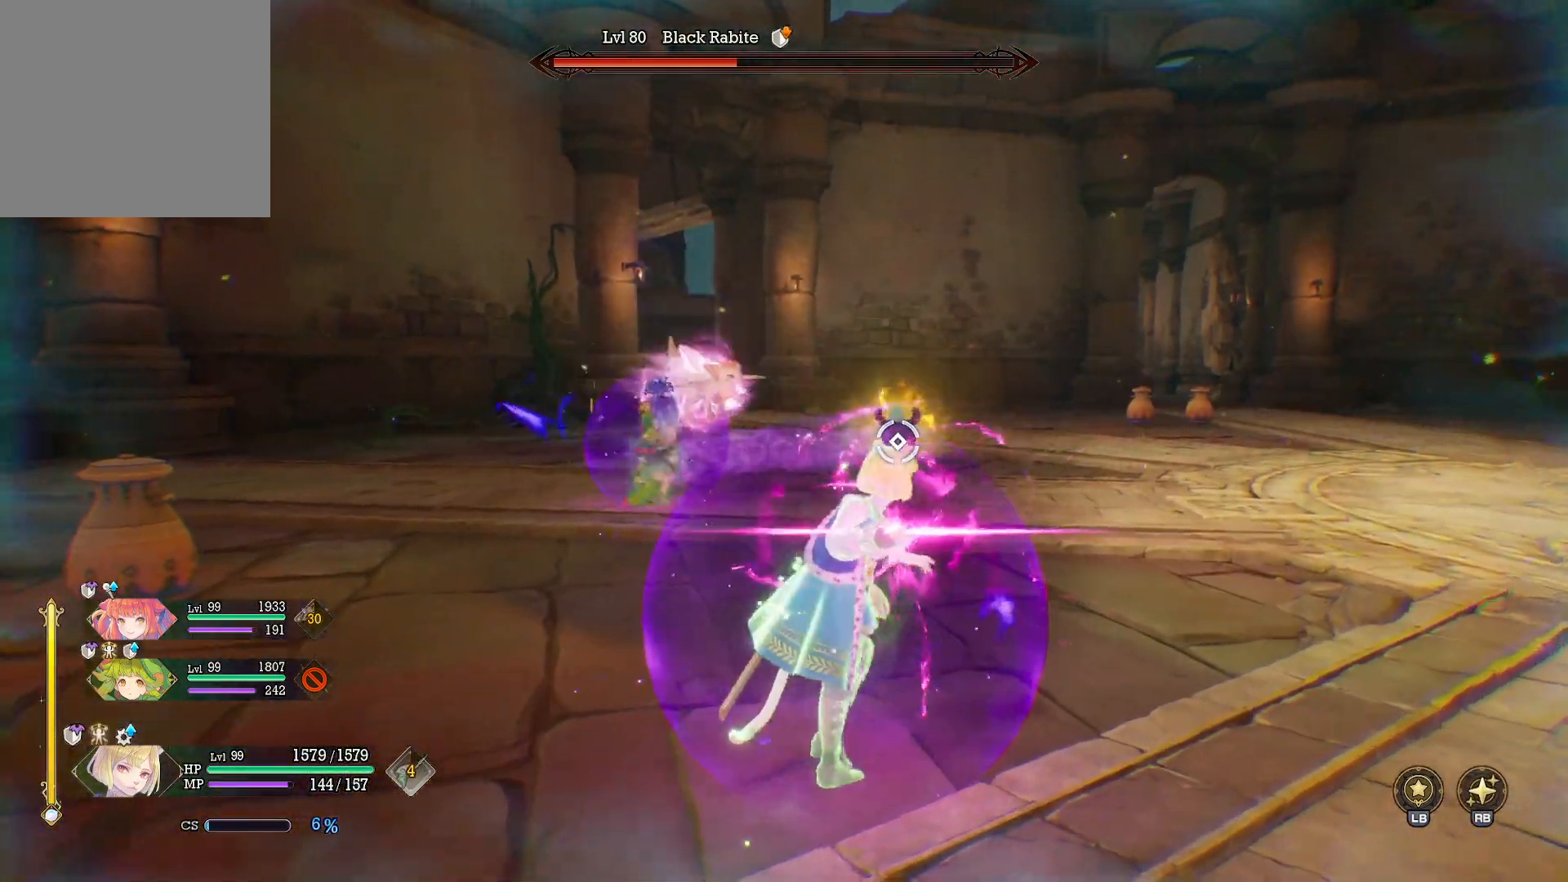
{"buttons": [], "left_stick": "up-right", "right_stick": "center", "events": [[117, "right_stick", "center"]]}